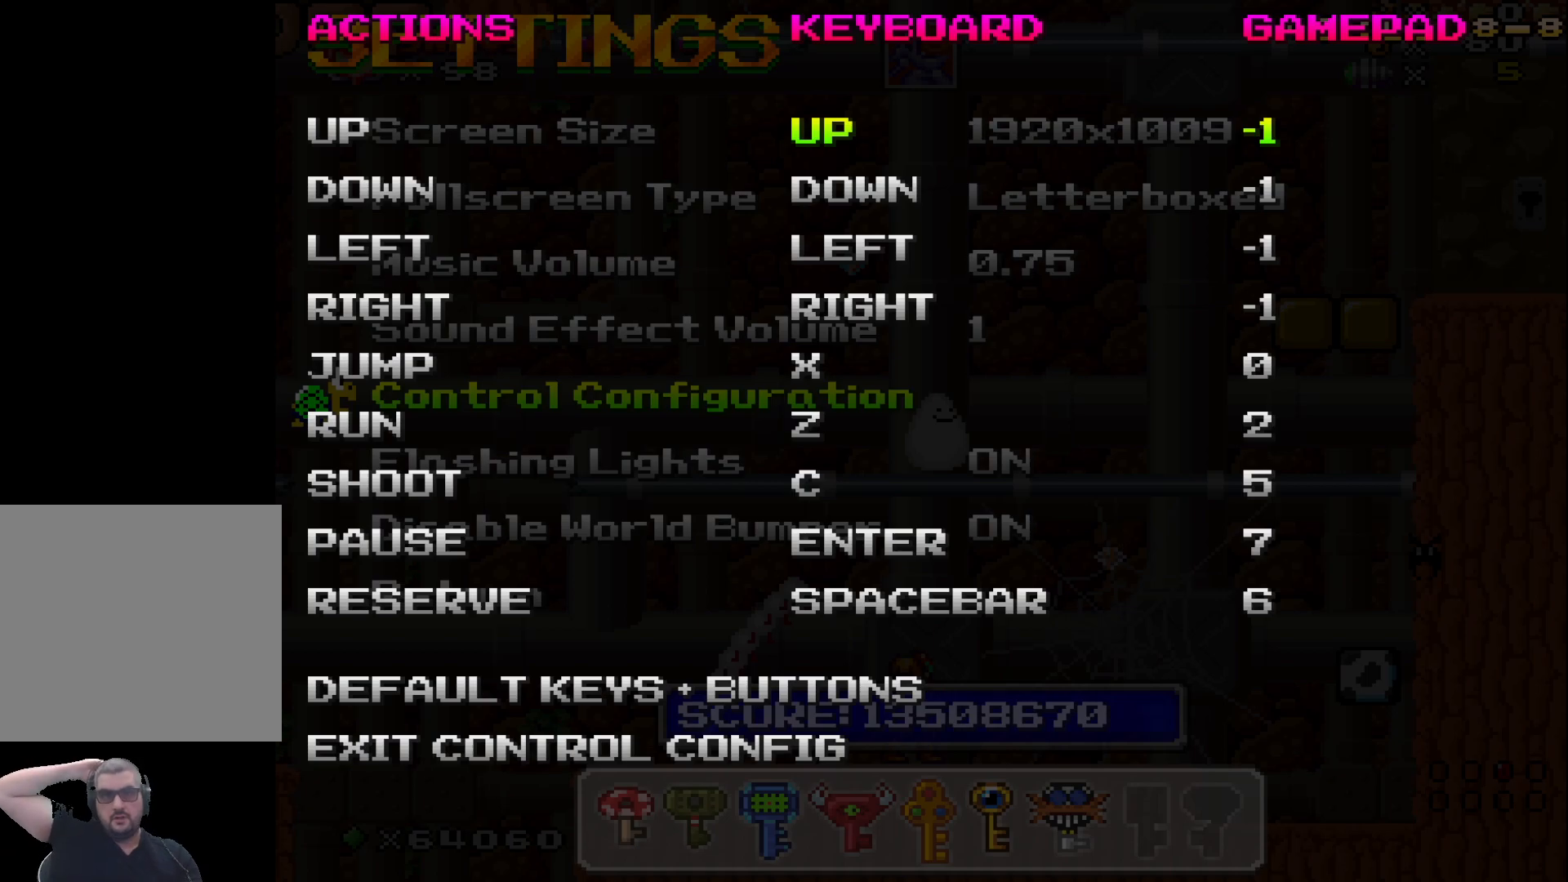
Gameplay with a controller (Xbox layout); each line is a JSON object with the inputs held at the frame after it. "events" lists button and stick changes between this image and that frame as [ms after this image, input, new state], when the widget could be followed in between. Not read: right_stick.
{"buttons": [], "left_stick": "center", "events": []}
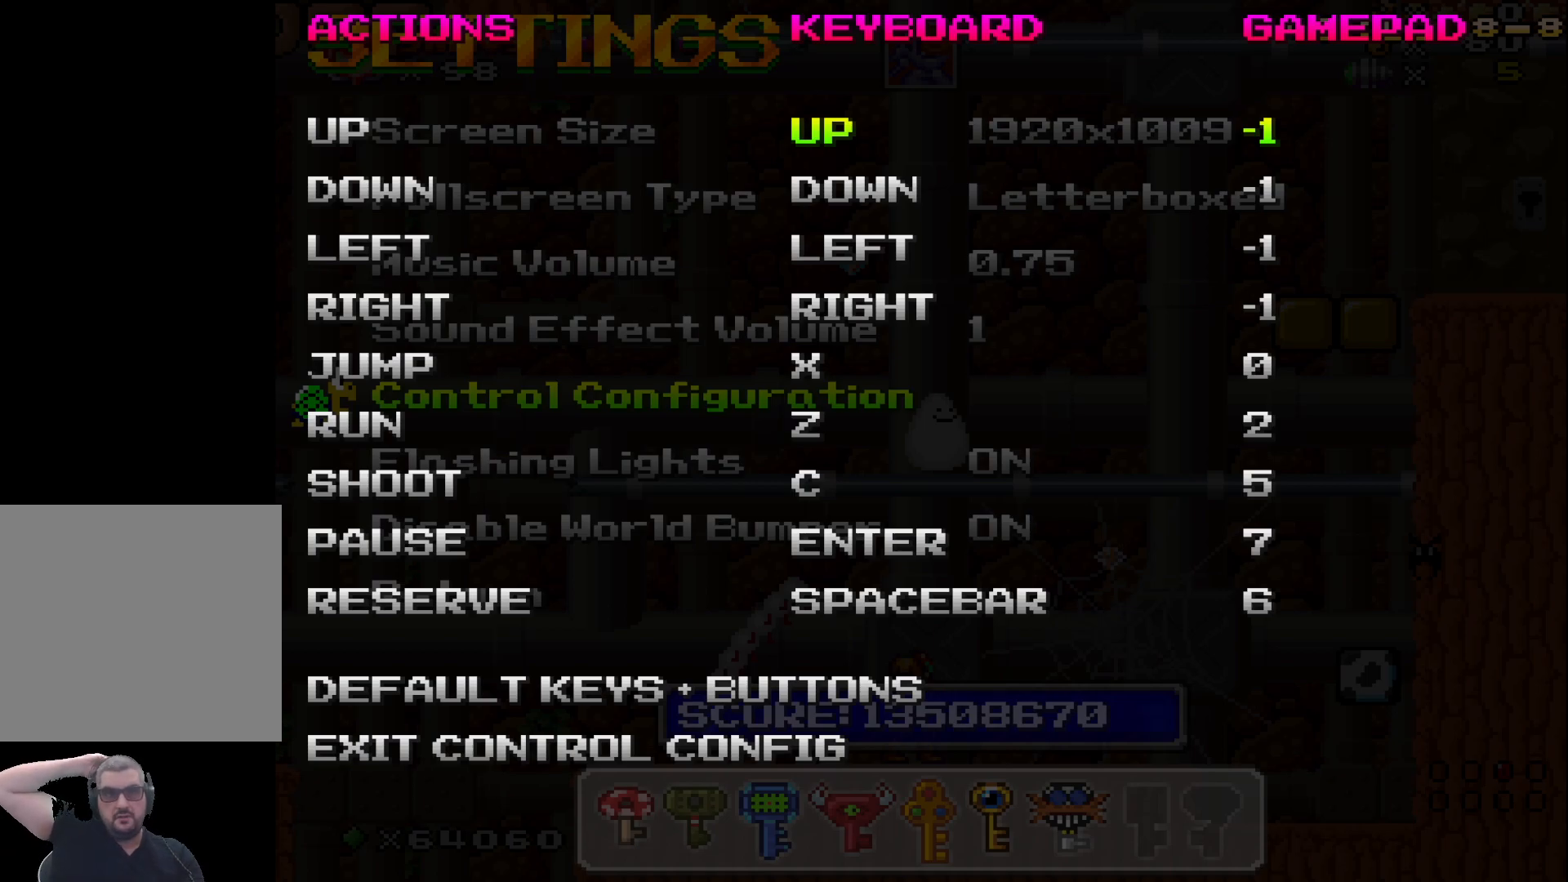
{"buttons": [], "left_stick": "center", "events": []}
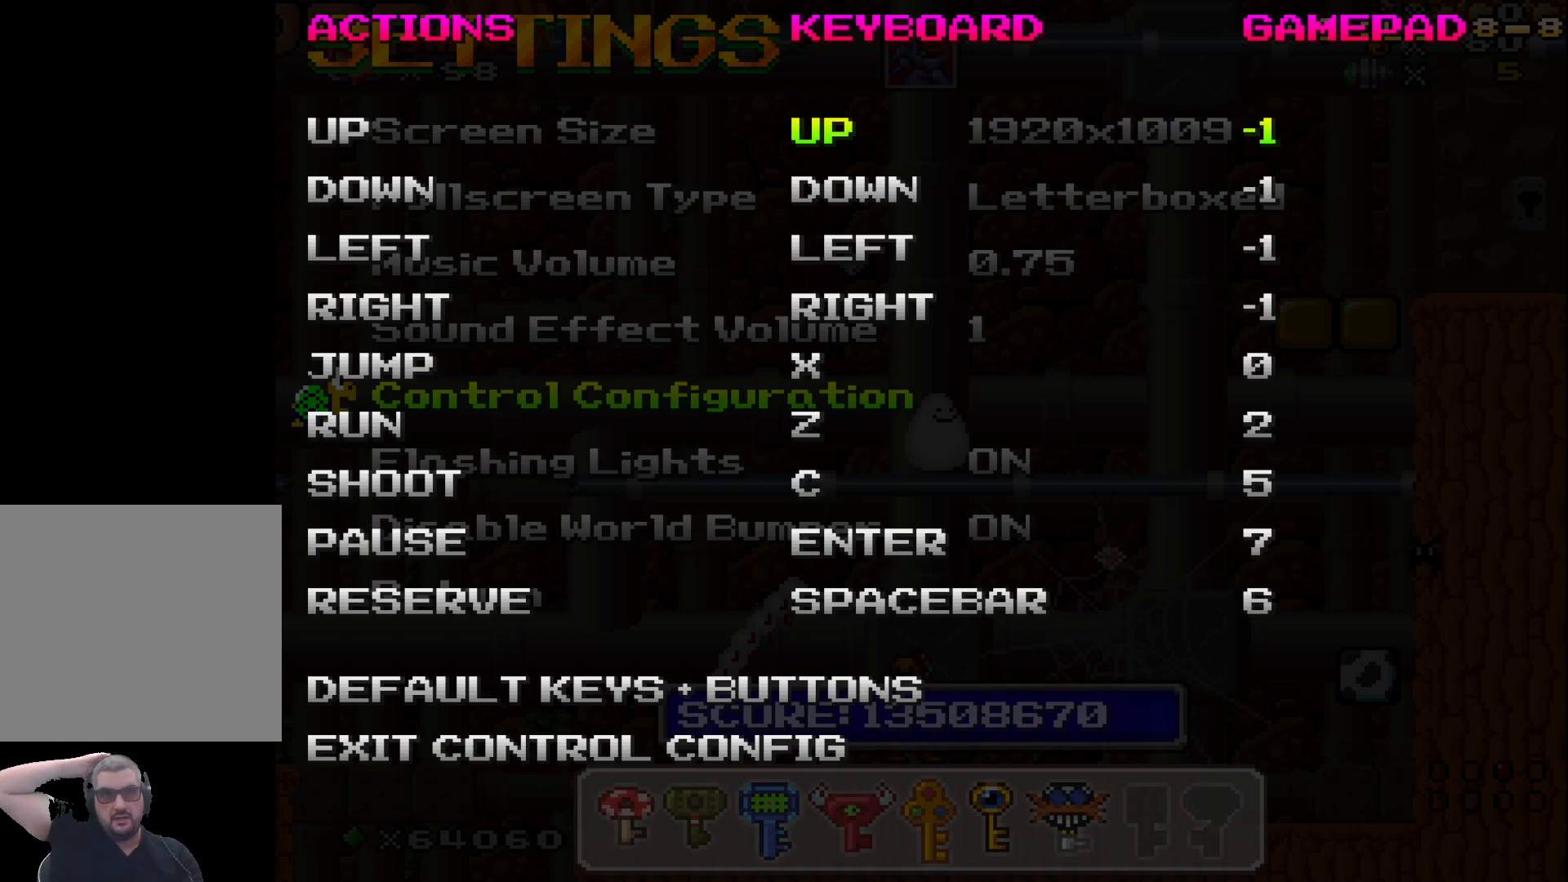
{"buttons": [], "left_stick": "center", "events": []}
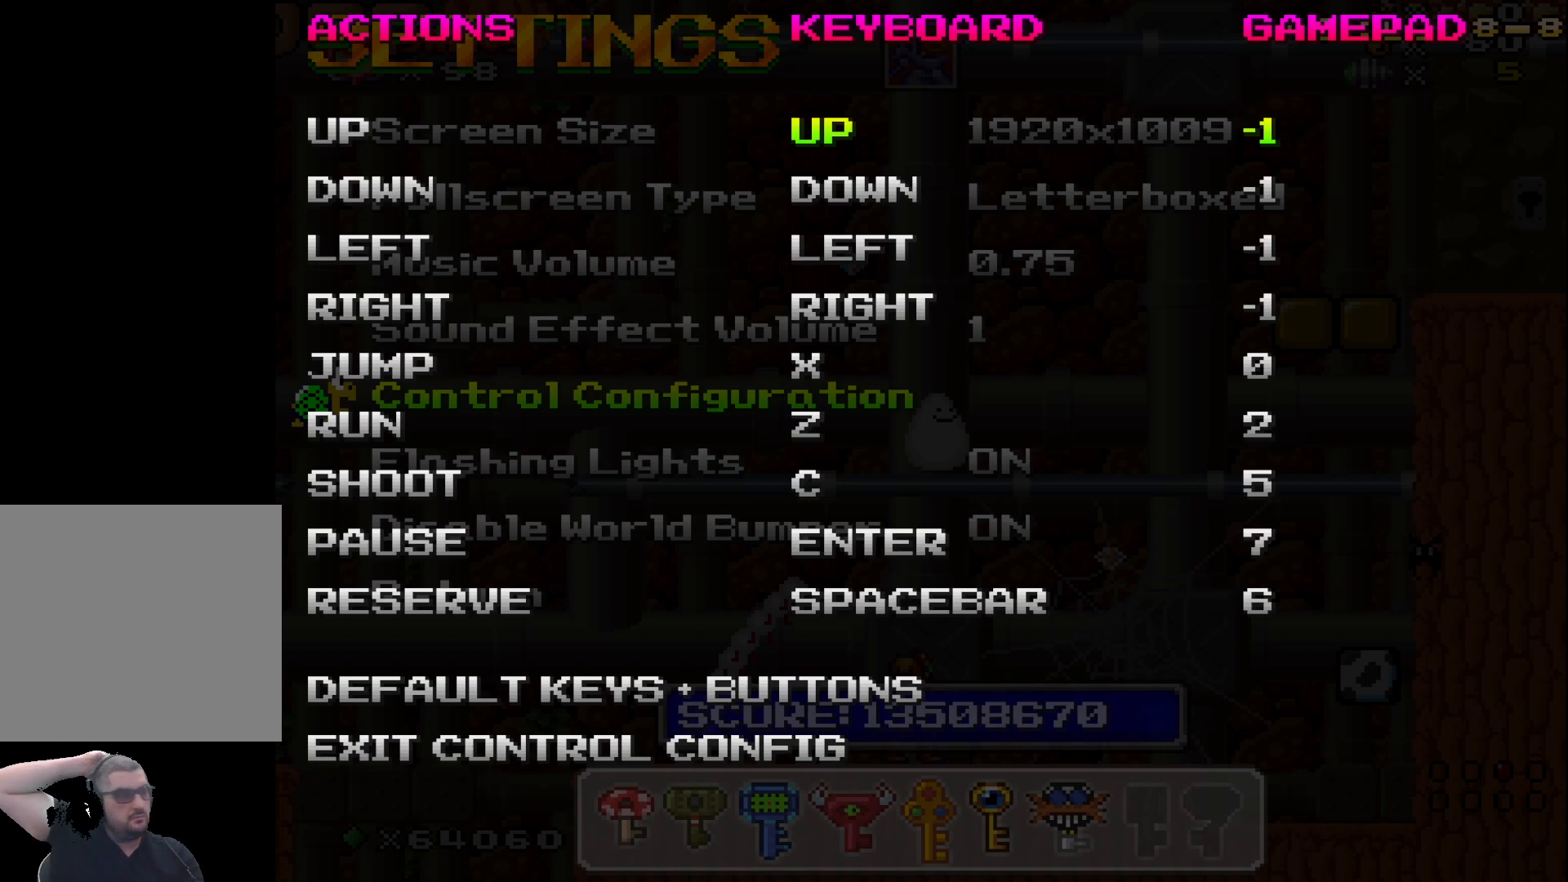
{"buttons": [], "left_stick": "center", "events": []}
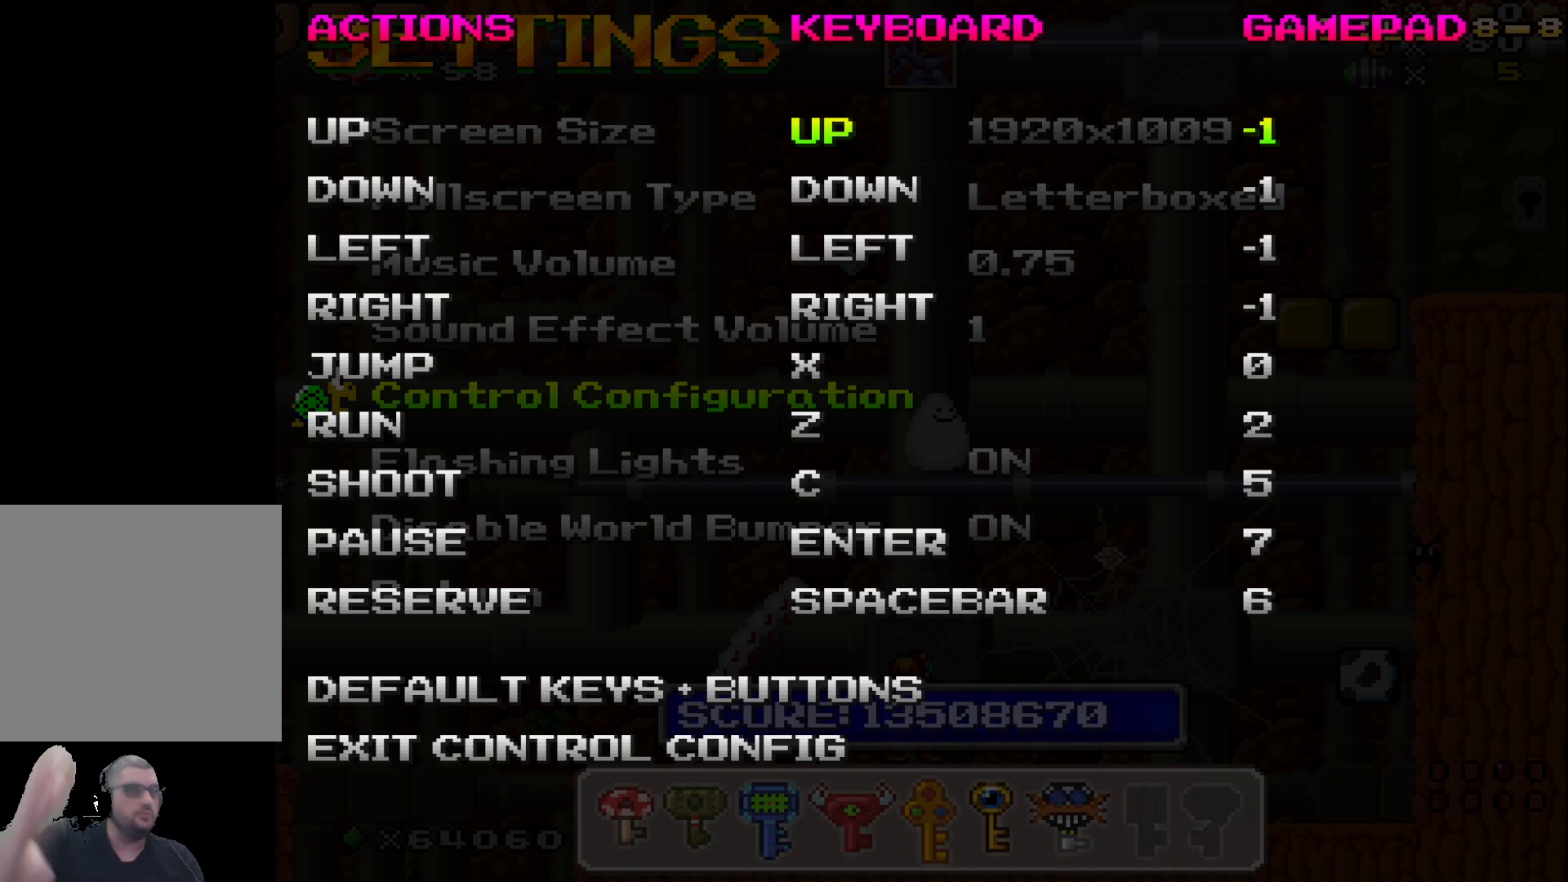
{"buttons": [], "left_stick": "center", "events": []}
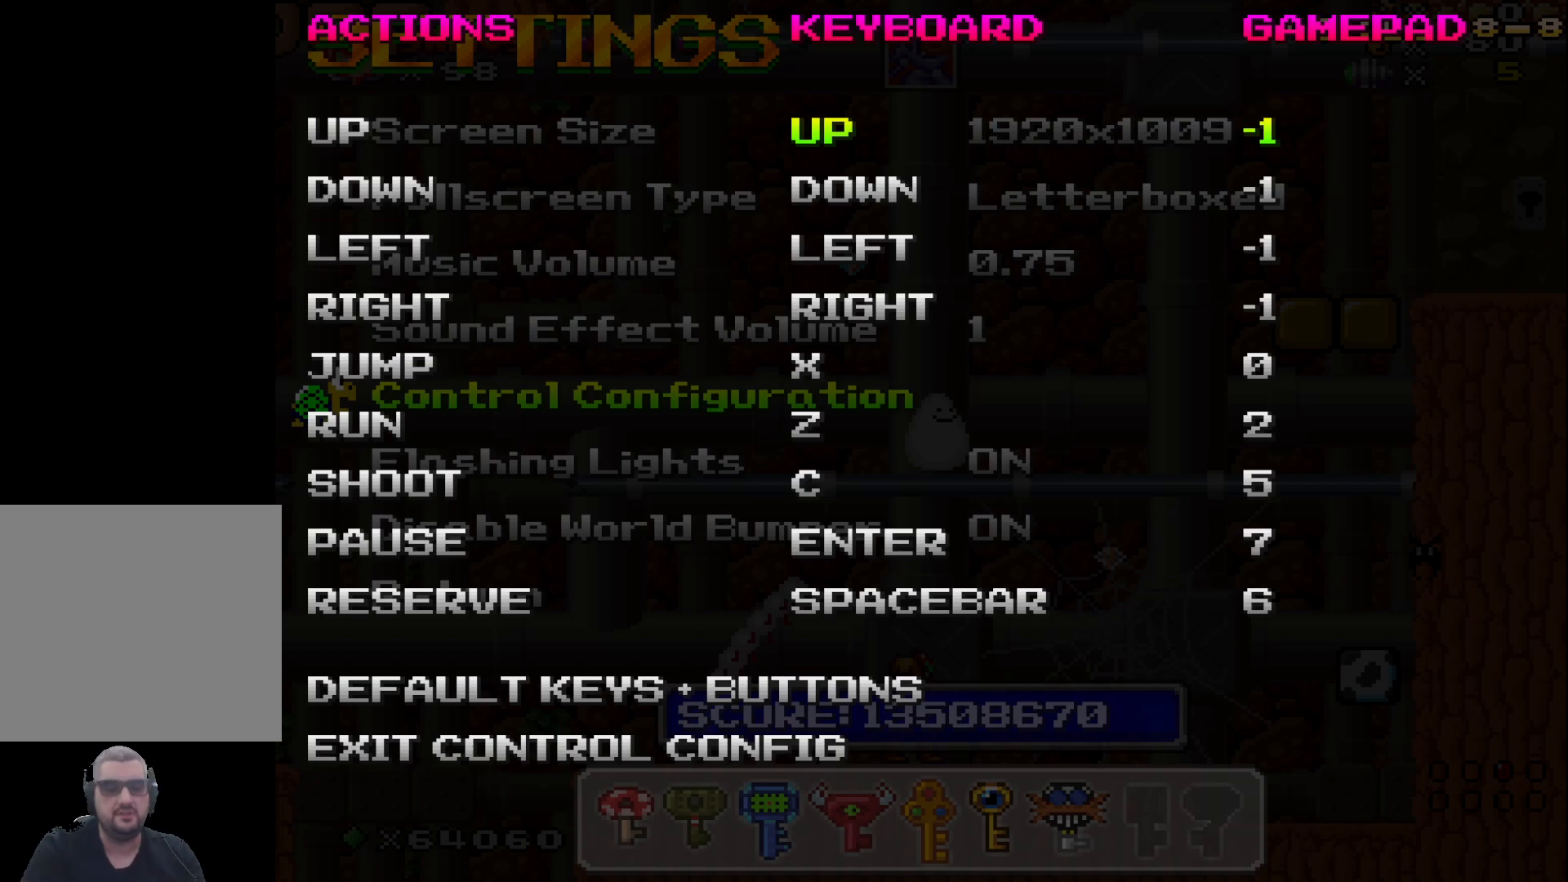
{"buttons": [], "left_stick": "center", "events": []}
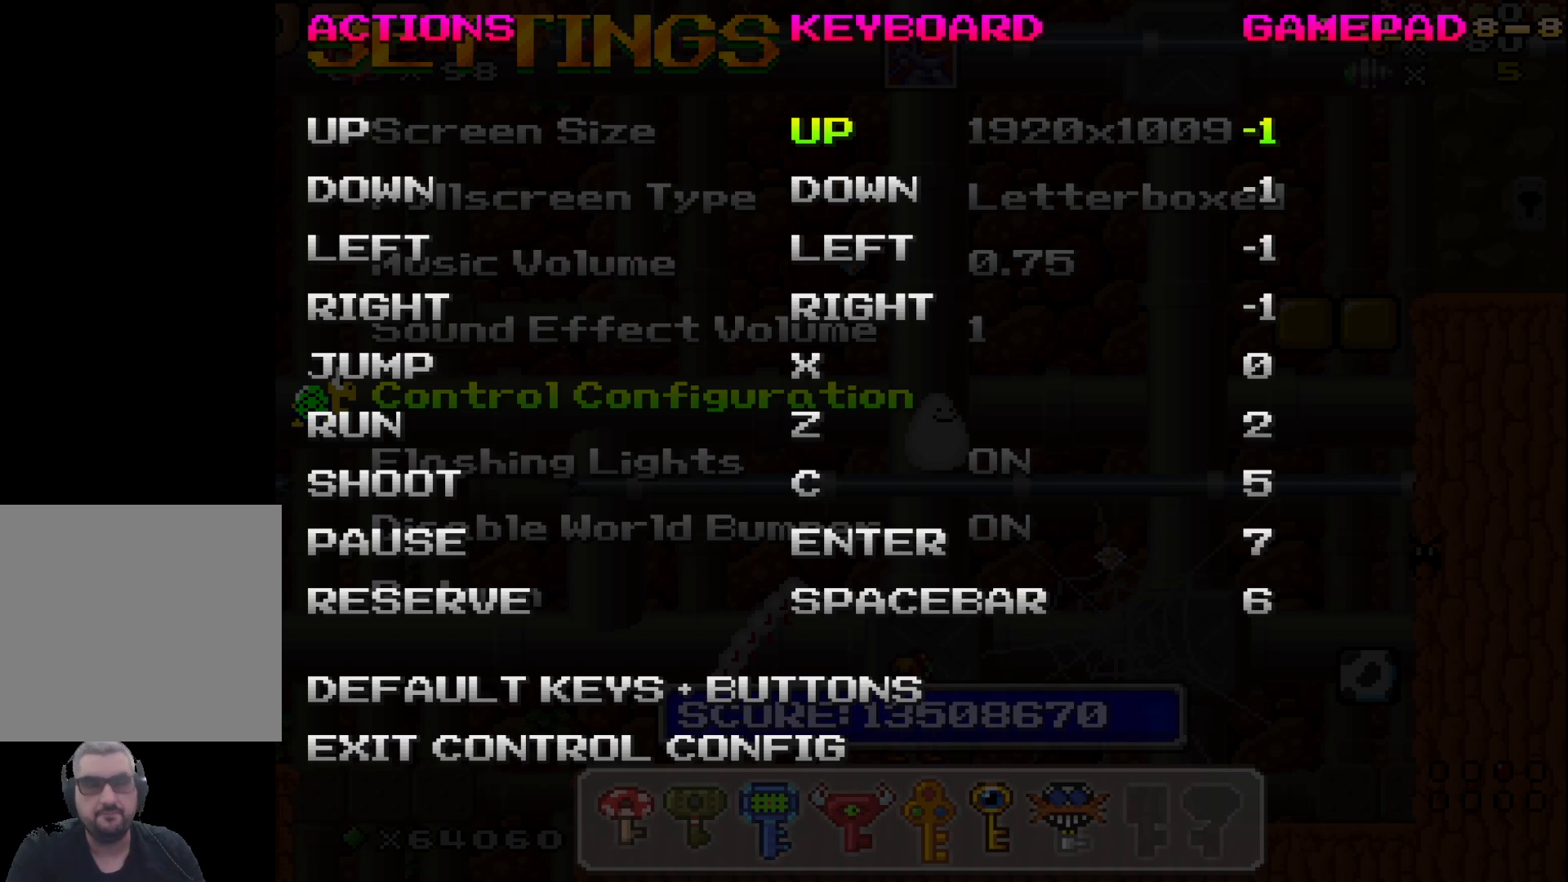
{"buttons": ["DPAD_DOWN"], "left_stick": "center", "events": [[233, "DPAD_DOWN", "down"], [350, "DPAD_DOWN", "up"], [433, "DPAD_DOWN", "down"]]}
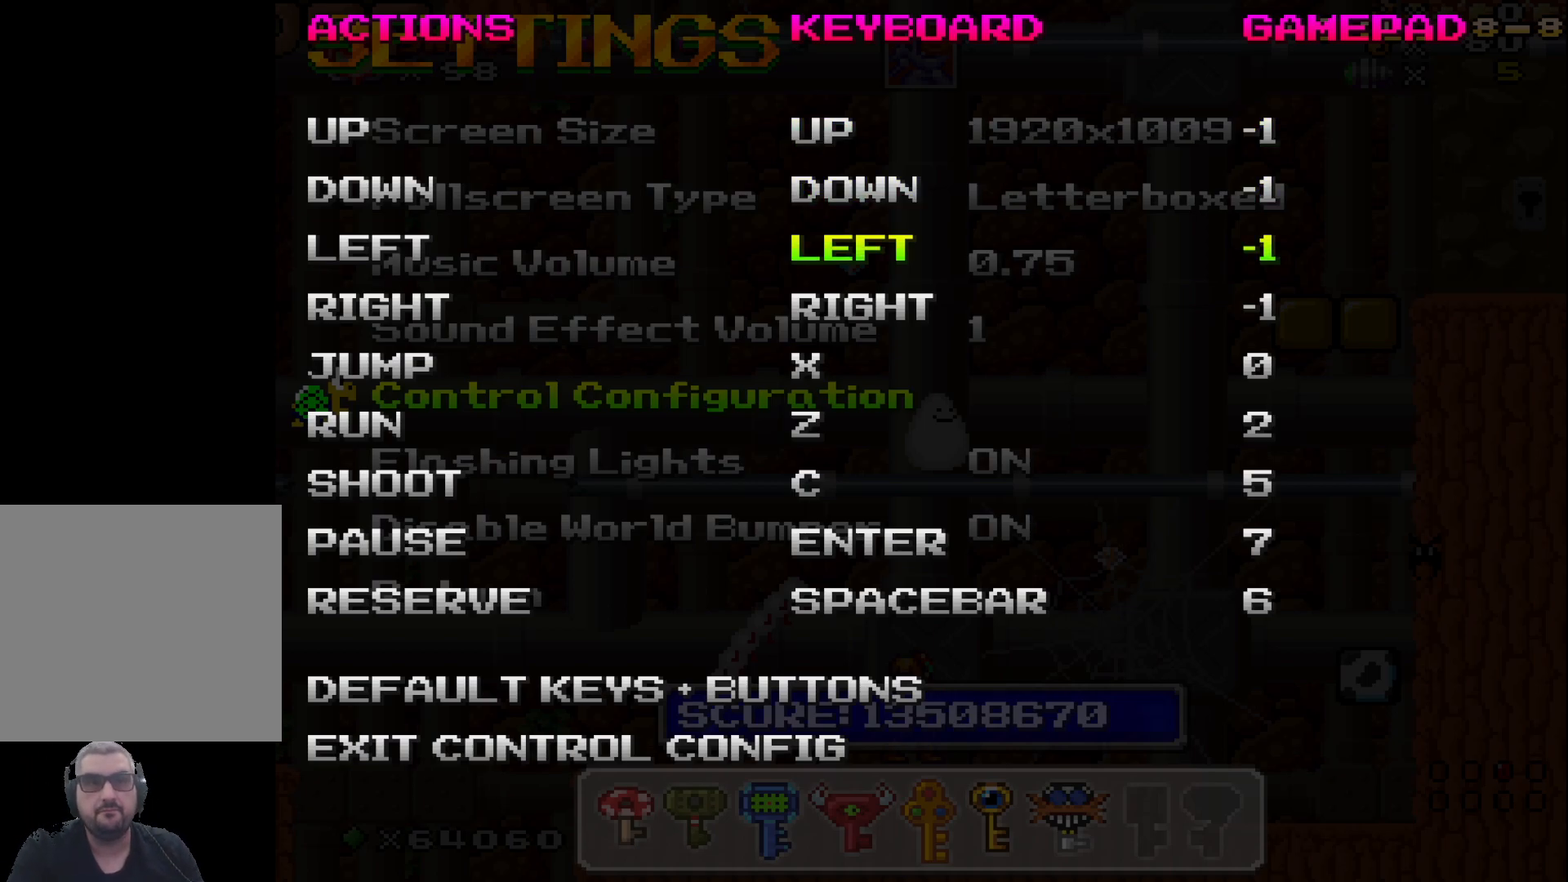
{"buttons": ["DPAD_DOWN"], "left_stick": "center", "events": [[33, "DPAD_DOWN", "up"], [117, "DPAD_DOWN", "down"], [217, "DPAD_DOWN", "up"], [300, "DPAD_DOWN", "down"], [417, "DPAD_DOWN", "up"], [483, "DPAD_DOWN", "down"]]}
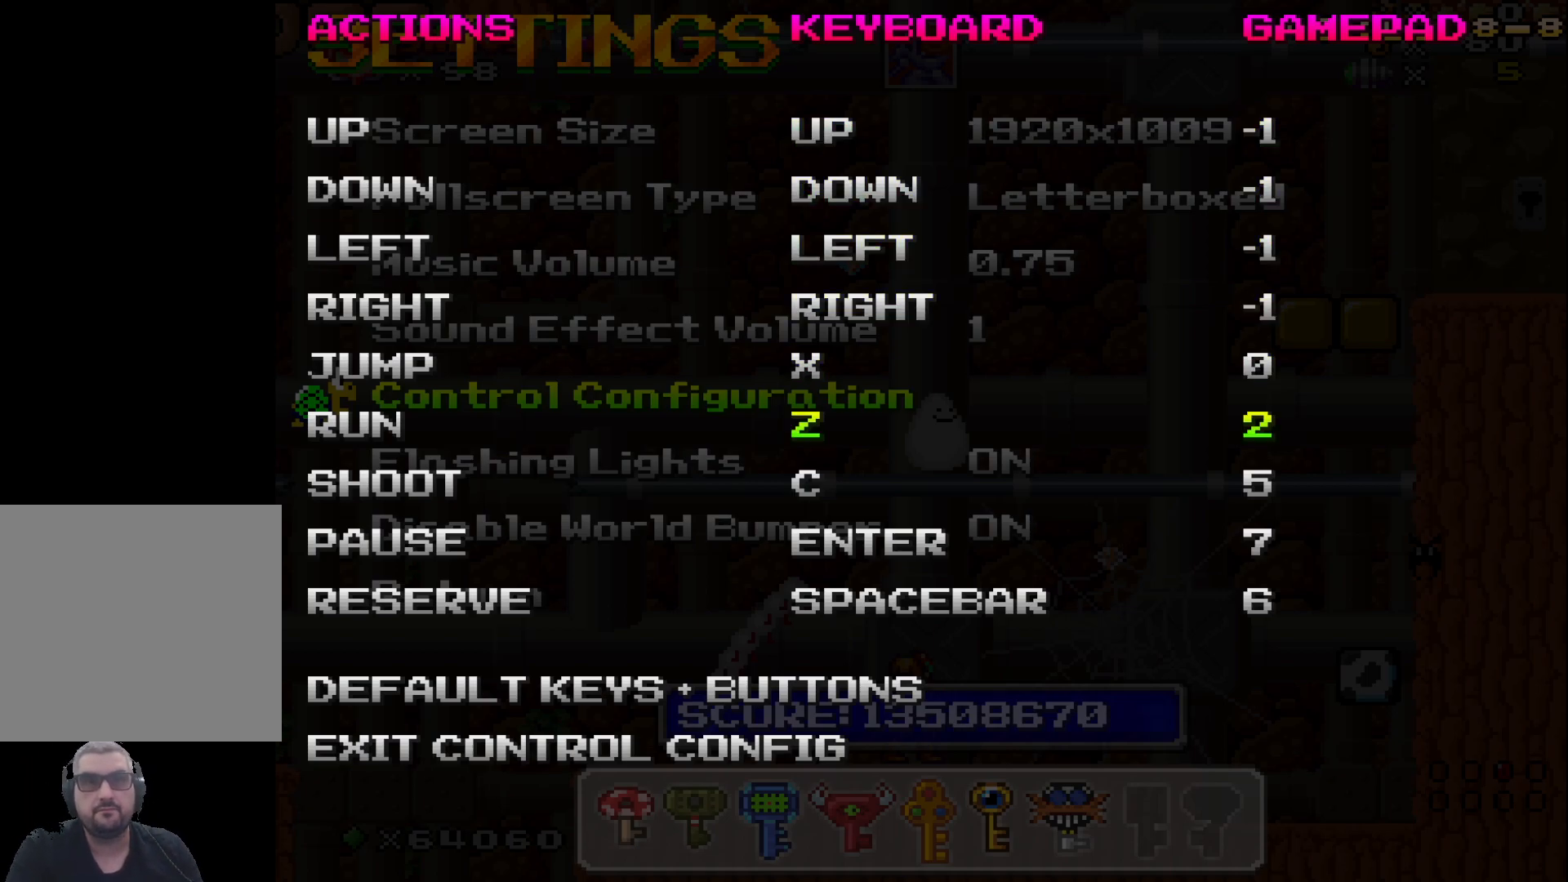
{"buttons": [], "left_stick": "center", "events": [[100, "DPAD_DOWN", "up"], [183, "DPAD_DOWN", "down"], [283, "DPAD_DOWN", "up"], [383, "DPAD_DOWN", "down"], [483, "DPAD_DOWN", "up"]]}
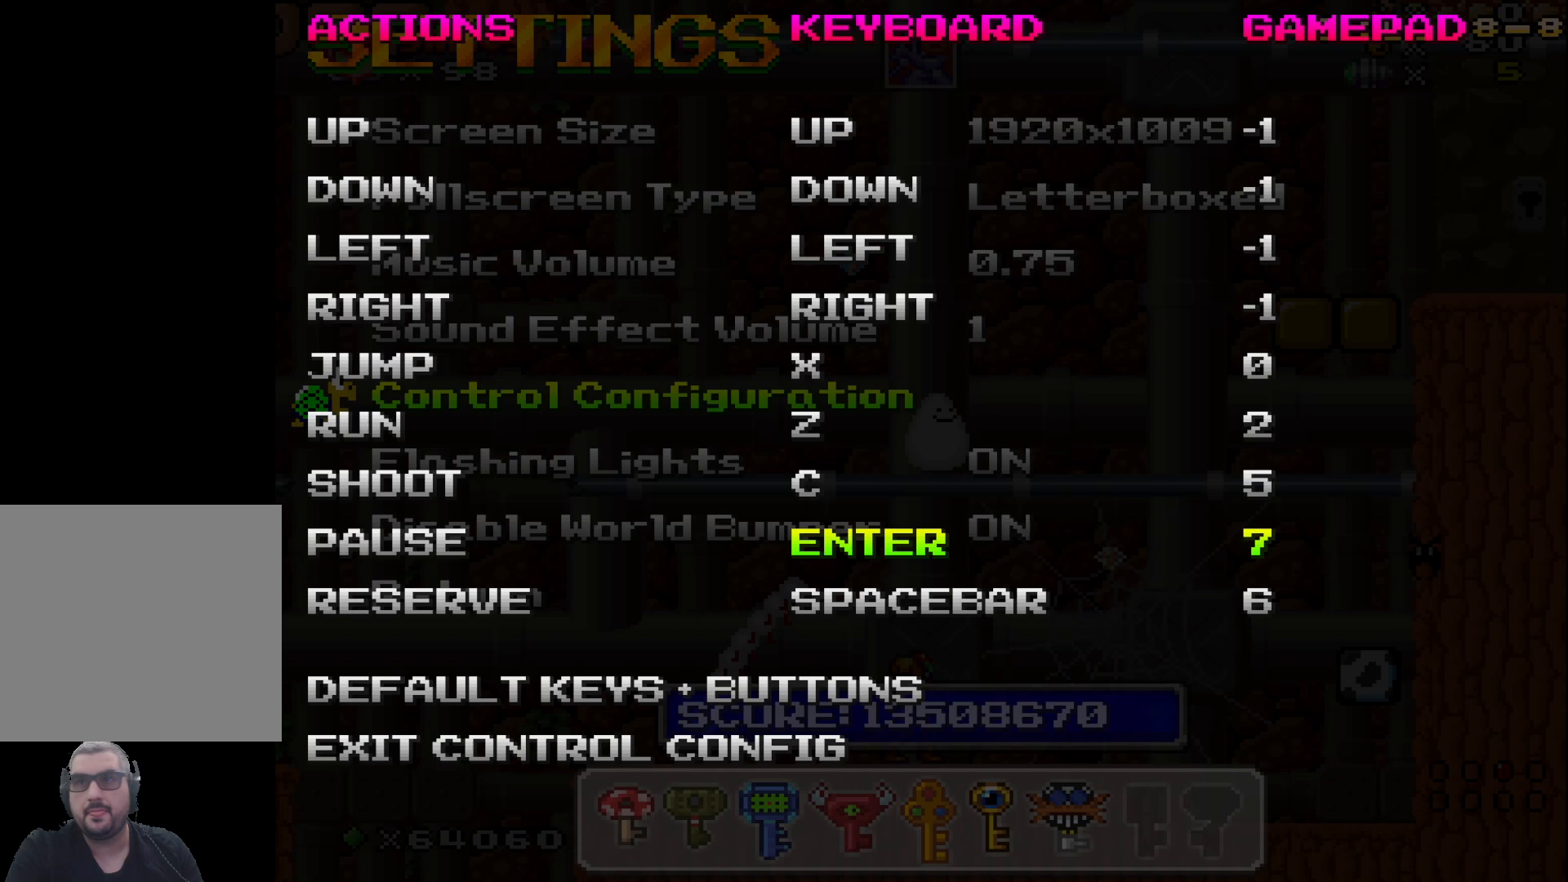
{"buttons": [], "left_stick": "center", "events": [[283, "DPAD_DOWN", "down"], [400, "DPAD_DOWN", "up"]]}
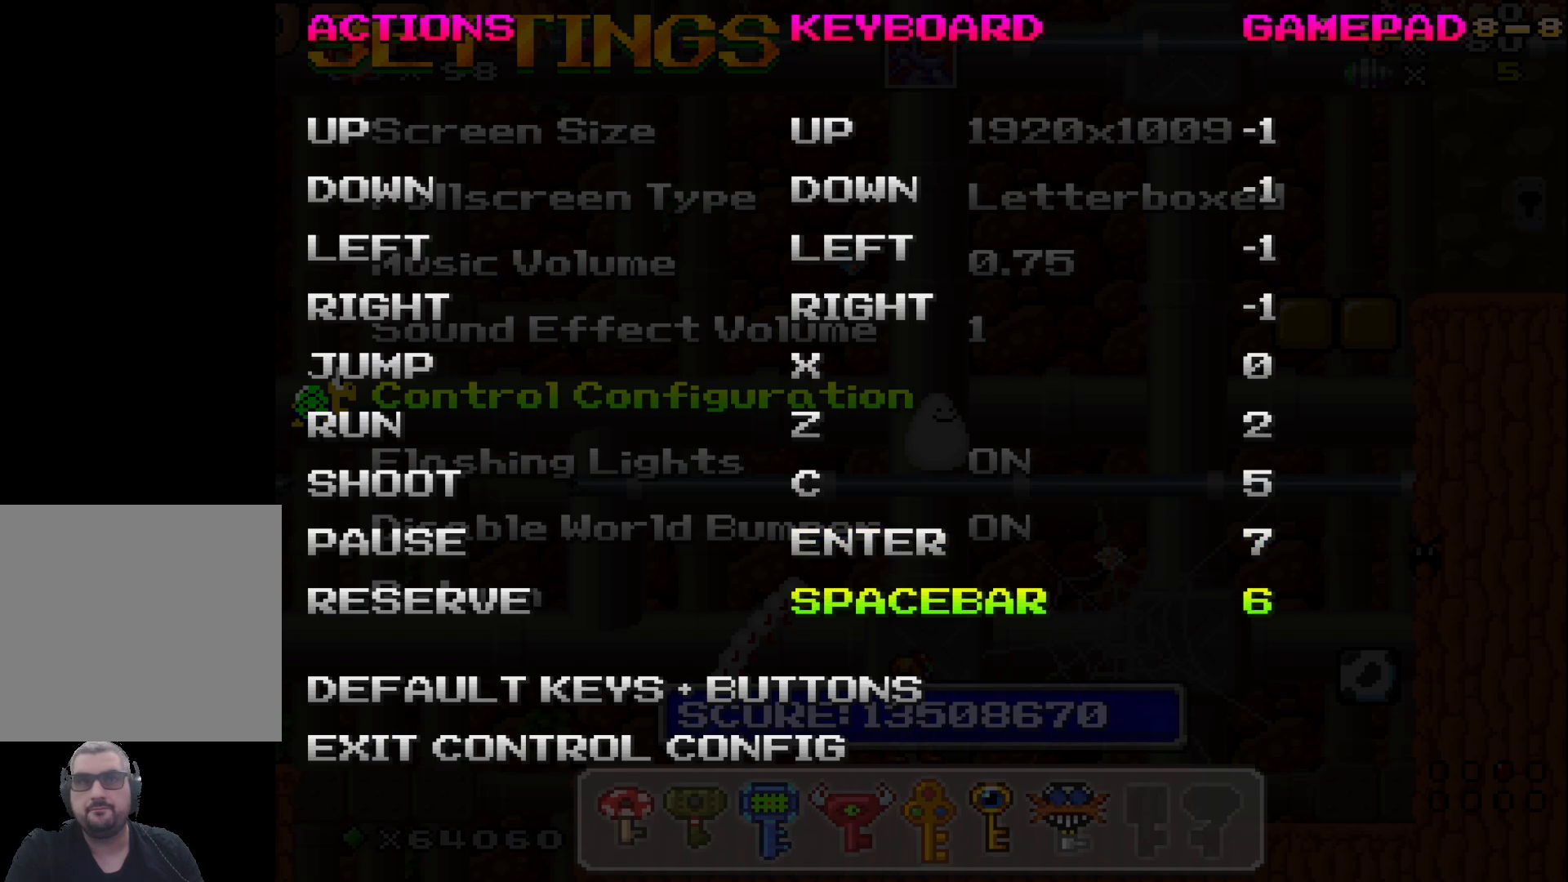
{"buttons": ["DPAD_DOWN"], "left_stick": "center", "events": [[33, "DPAD_DOWN", "down"], [150, "DPAD_DOWN", "up"], [500, "DPAD_DOWN", "down"]]}
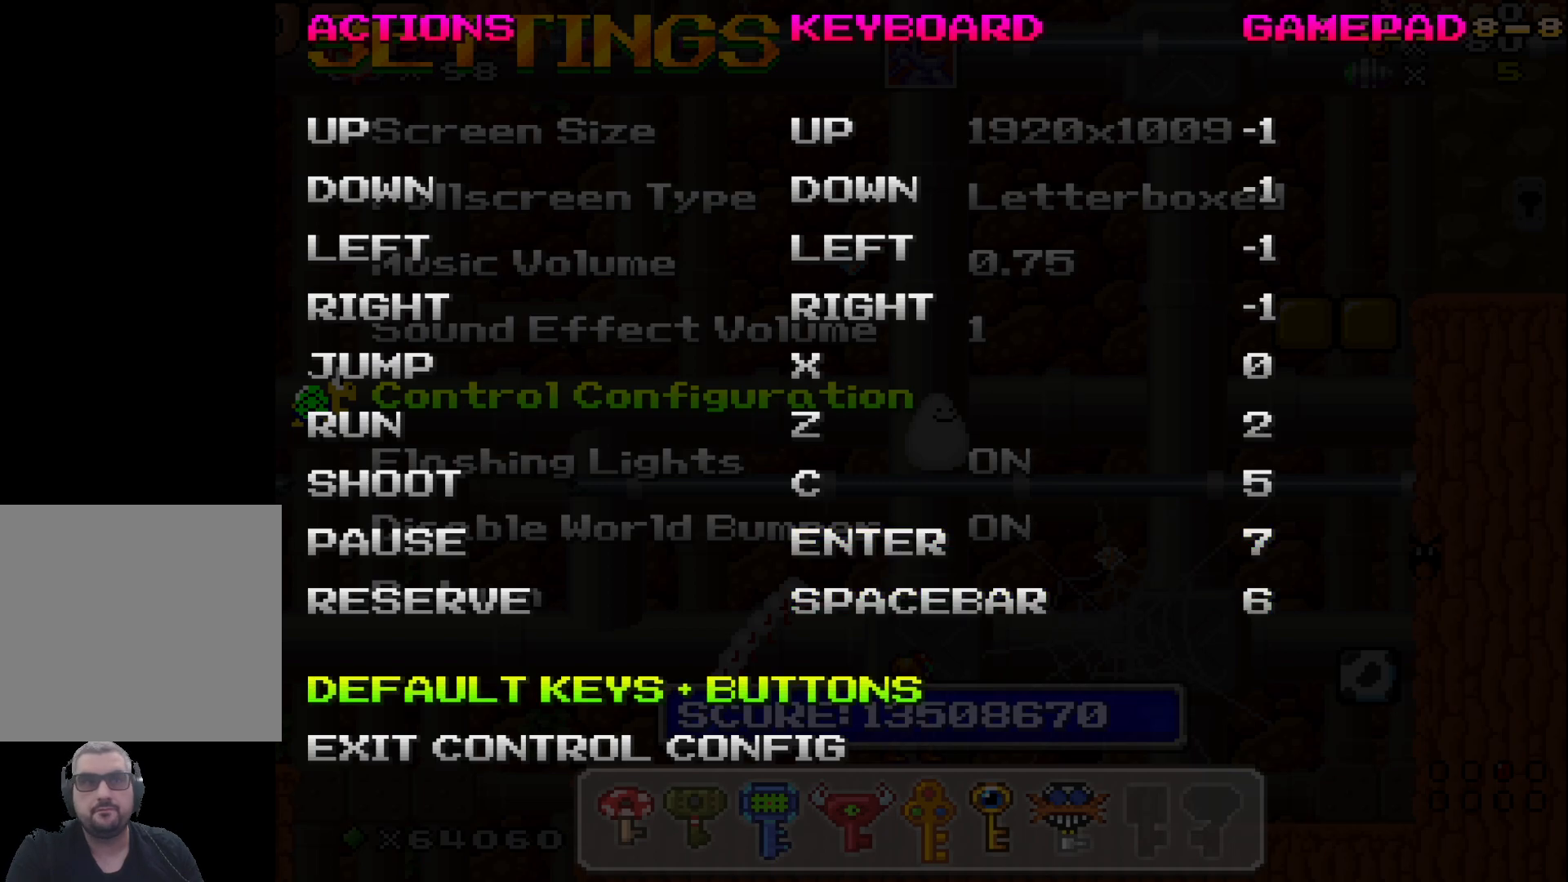
{"buttons": [], "left_stick": "center", "events": [[117, "DPAD_DOWN", "up"]]}
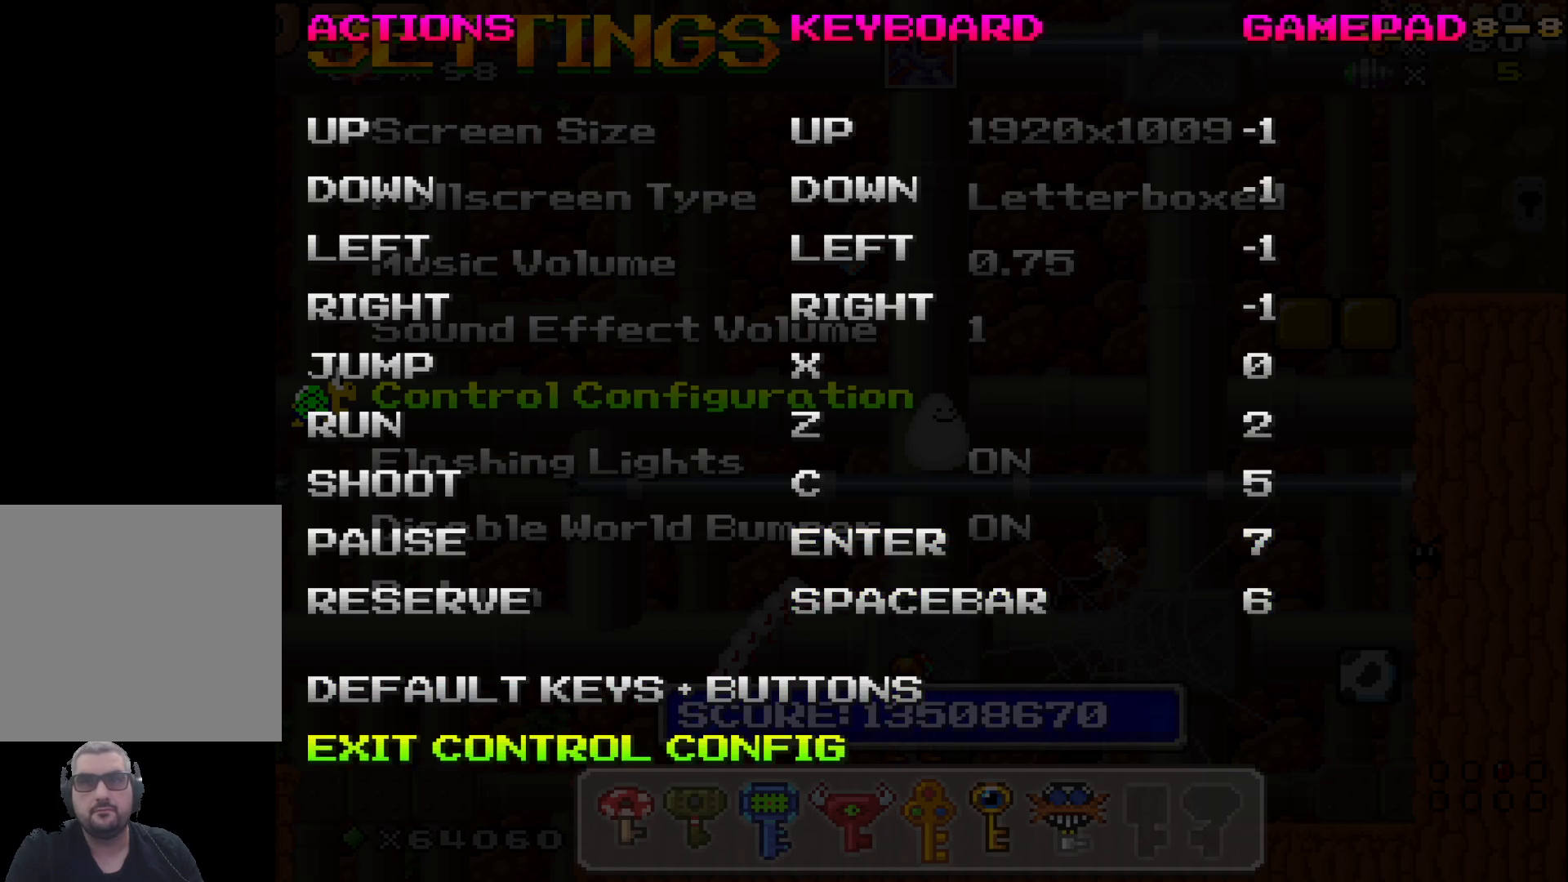
{"buttons": [], "left_stick": "center", "events": [[83, "A", "down"], [217, "A", "up"]]}
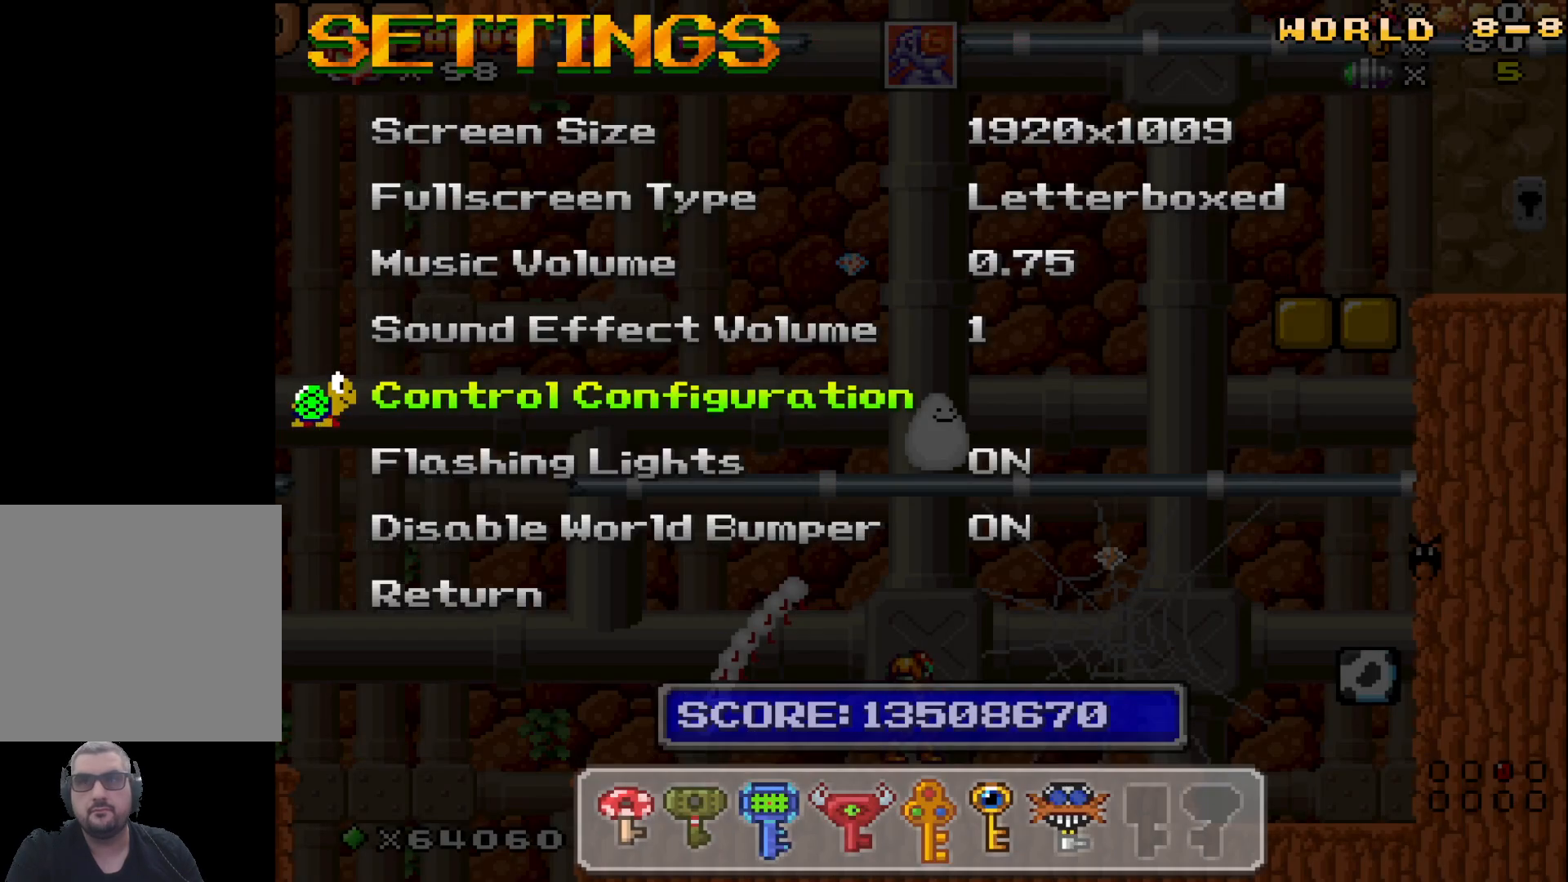
{"buttons": [], "left_stick": "center", "events": []}
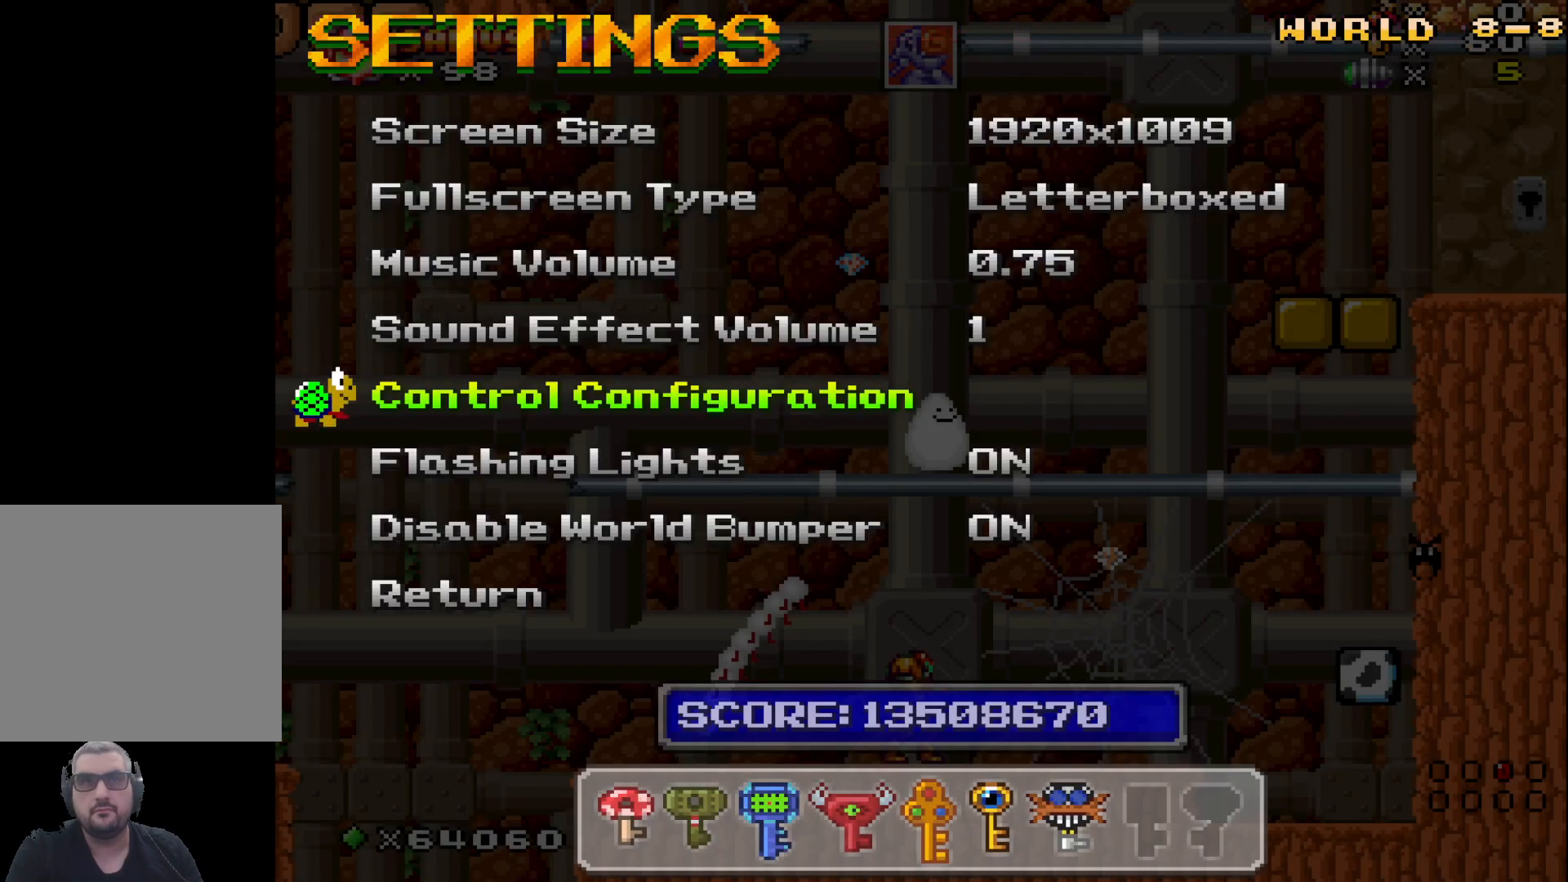
{"buttons": [], "left_stick": "center", "events": [[200, "DPAD_DOWN", "down"], [300, "DPAD_DOWN", "up"], [417, "DPAD_DOWN", "down"], [483, "DPAD_DOWN", "up"]]}
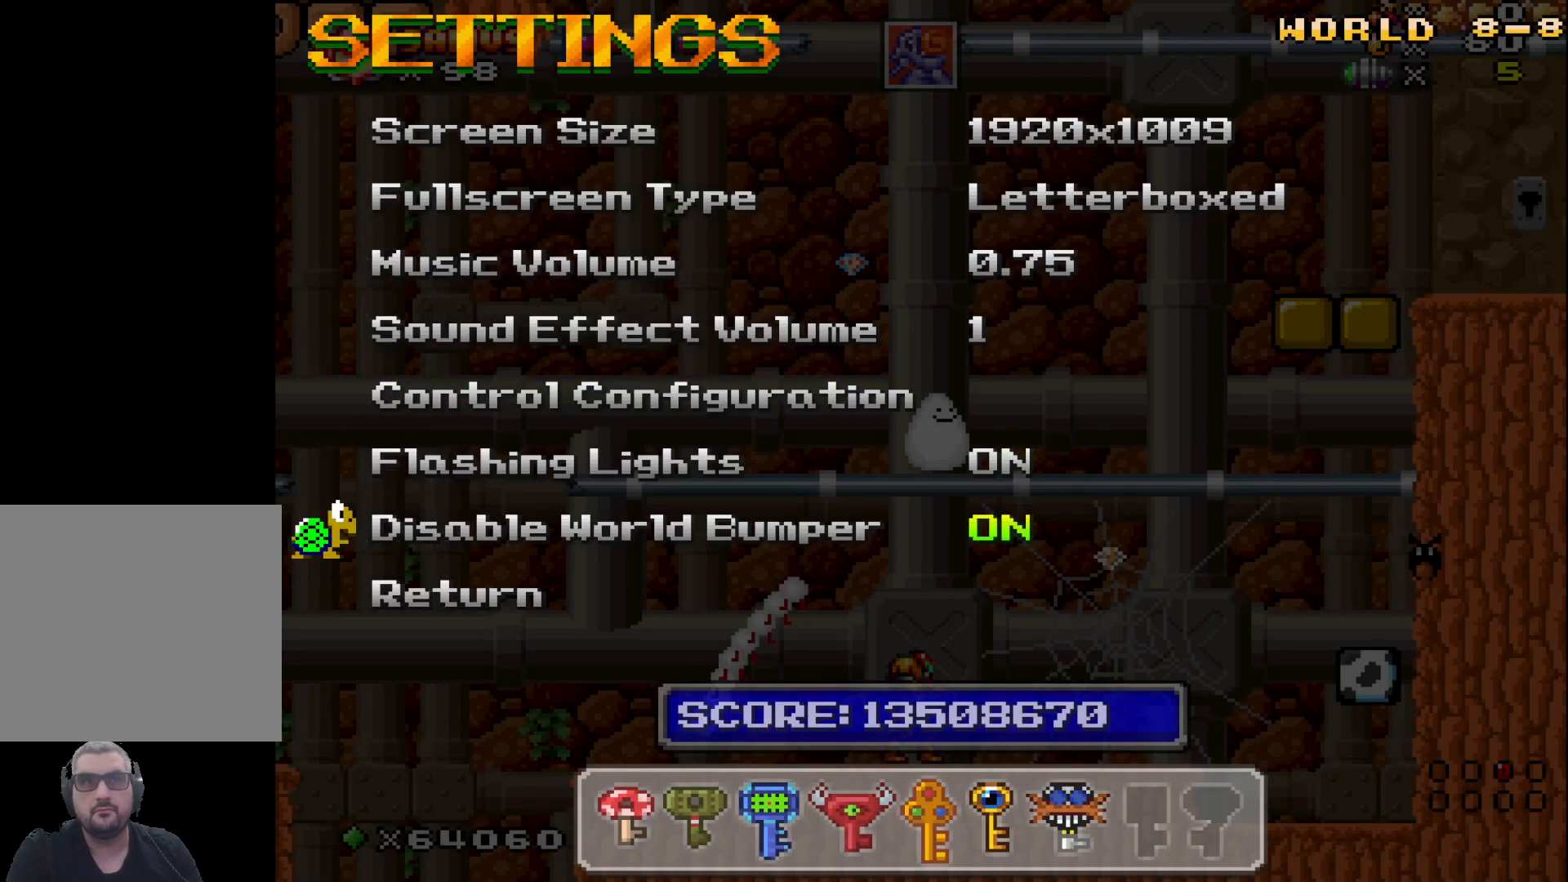
{"buttons": ["A"], "left_stick": "center", "events": [[167, "DPAD_DOWN", "down"], [233, "DPAD_DOWN", "up"], [367, "A", "down"]]}
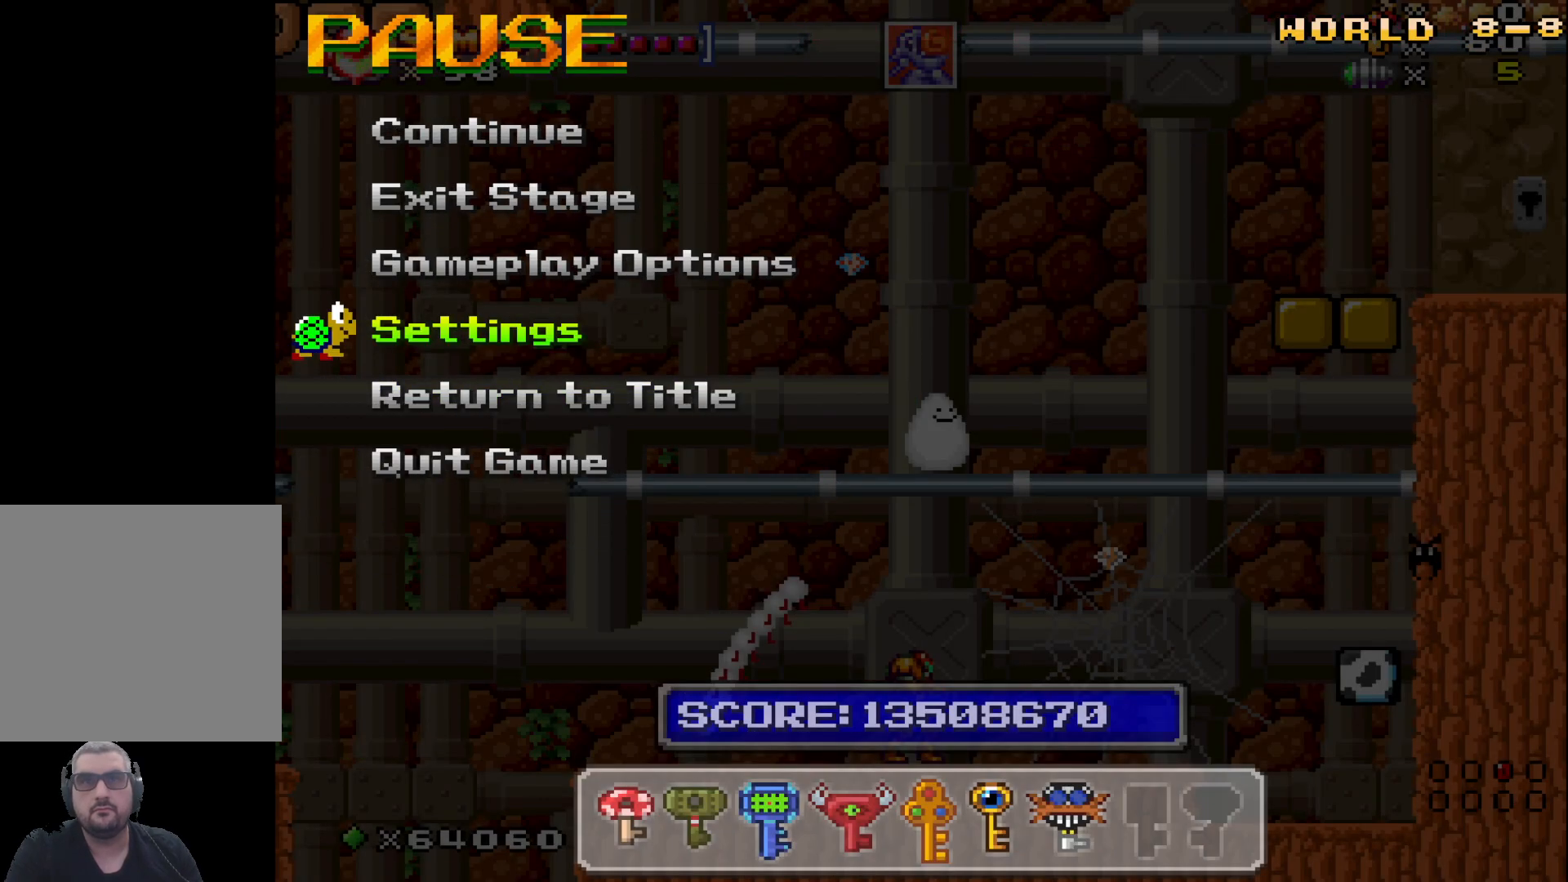
{"buttons": [], "left_stick": "center", "events": [[17, "A", "up"]]}
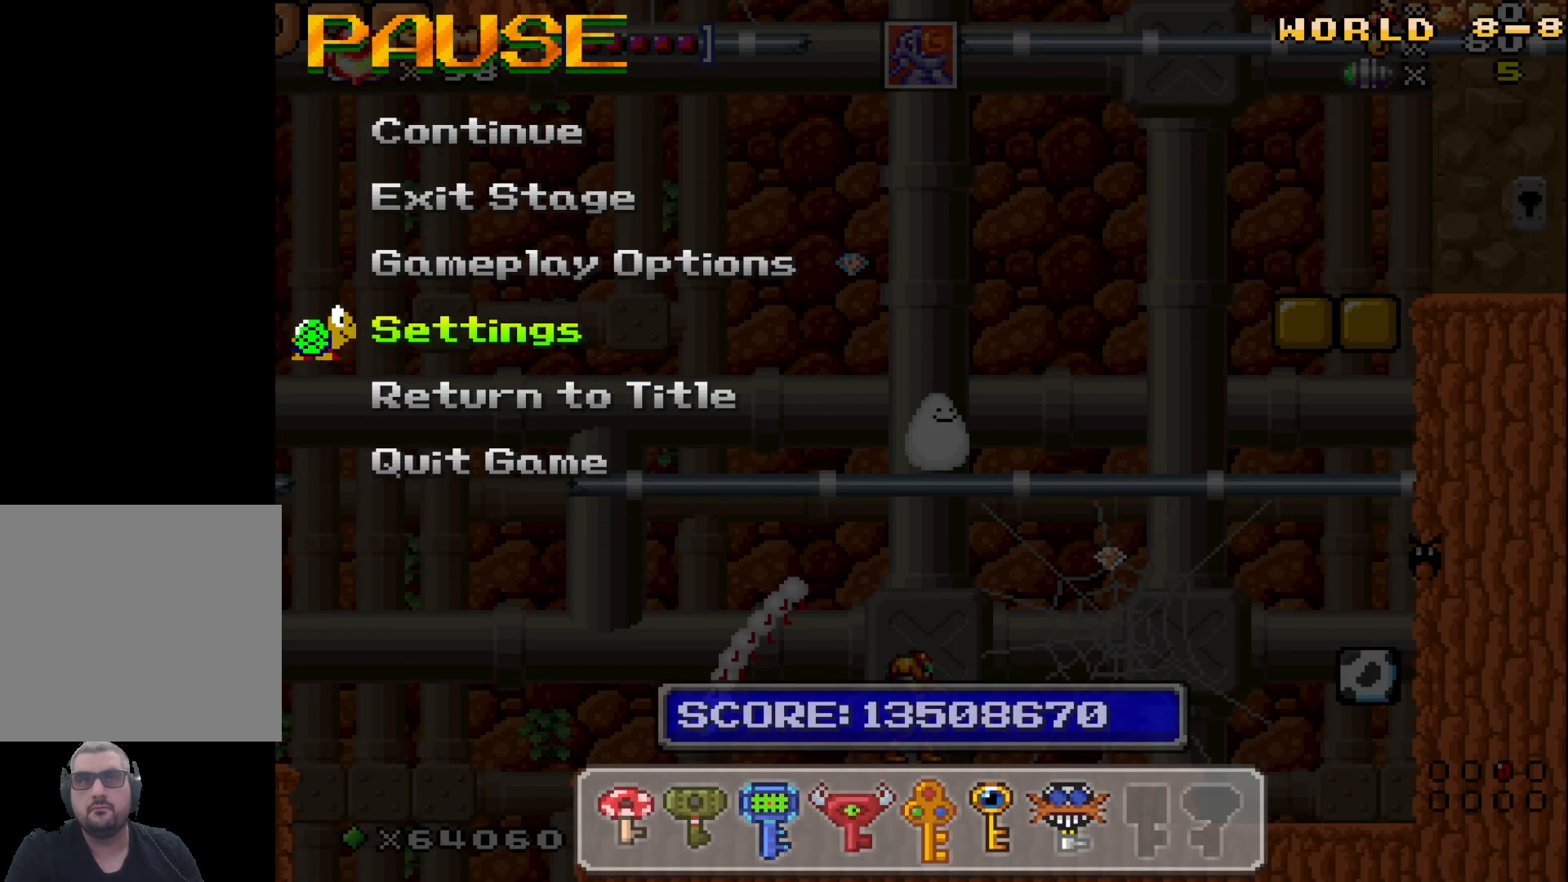
{"buttons": ["DPAD_DOWN"], "left_stick": "center", "events": [[200, "DPAD_DOWN", "down"], [317, "DPAD_DOWN", "up"], [417, "DPAD_DOWN", "down"]]}
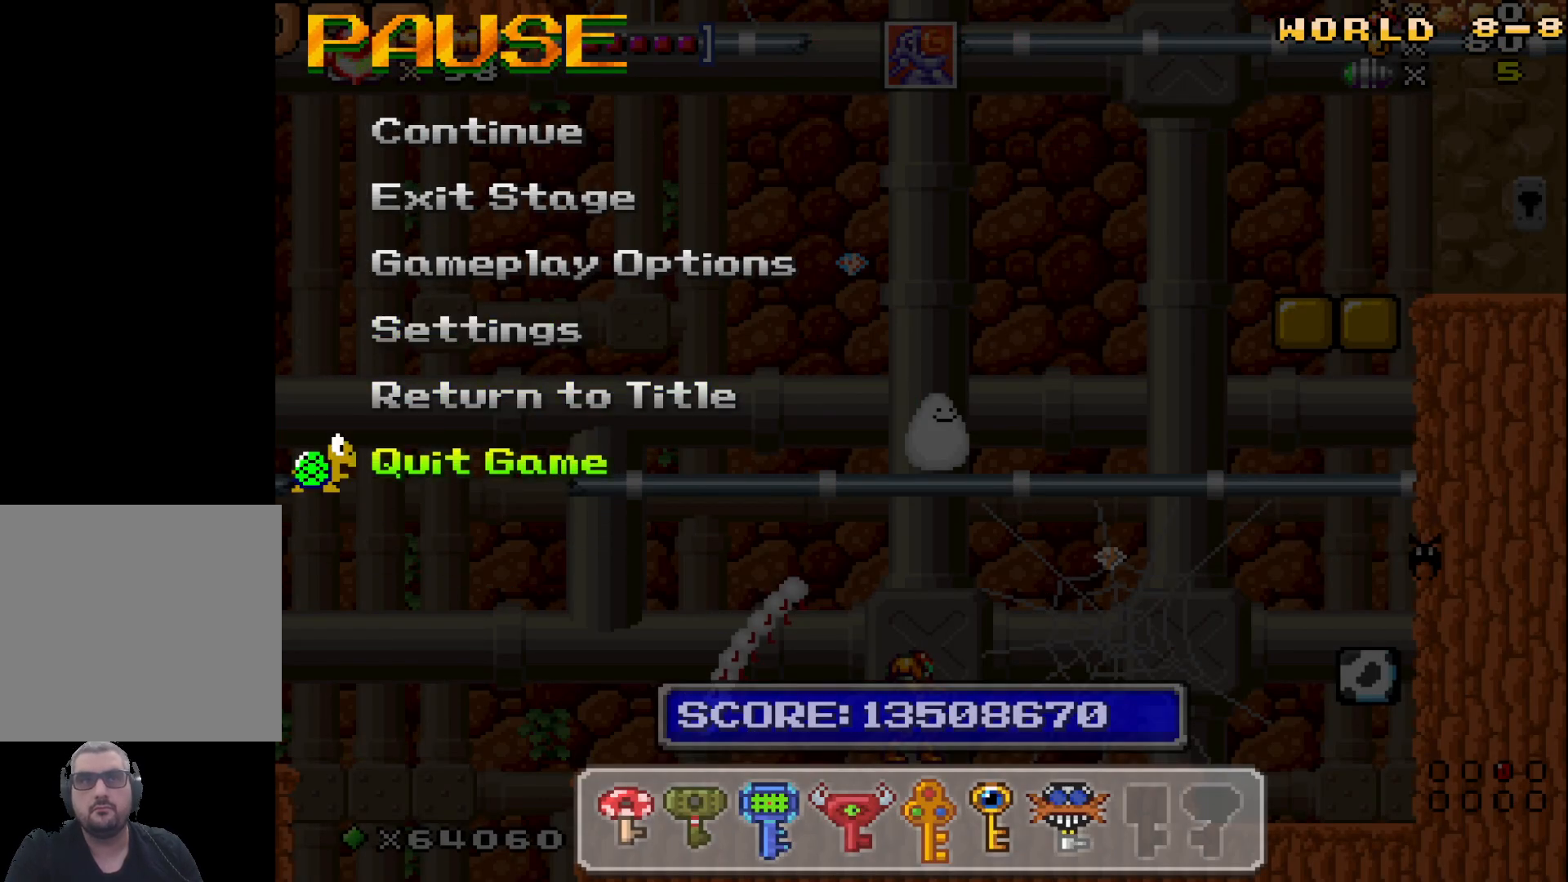
{"buttons": [], "left_stick": "center", "events": [[33, "DPAD_DOWN", "up"], [333, "DPAD_UP", "down"], [433, "DPAD_UP", "up"]]}
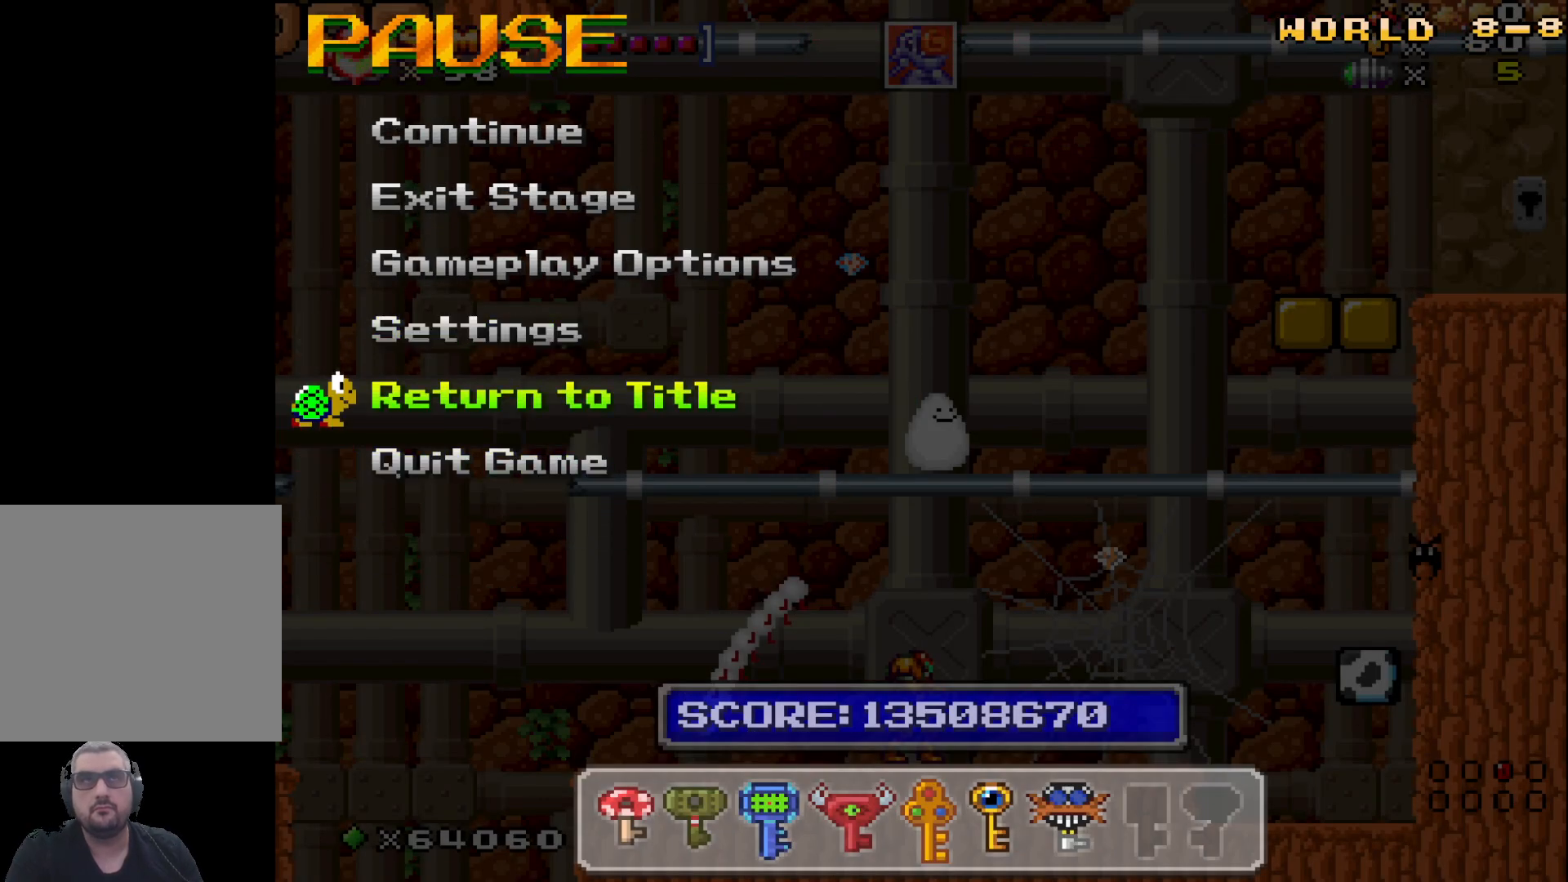
{"buttons": [], "left_stick": "center", "events": [[17, "DPAD_UP", "down"], [117, "DPAD_UP", "up"], [200, "DPAD_UP", "down"], [300, "DPAD_UP", "up"], [400, "DPAD_UP", "down"], [467, "DPAD_UP", "up"]]}
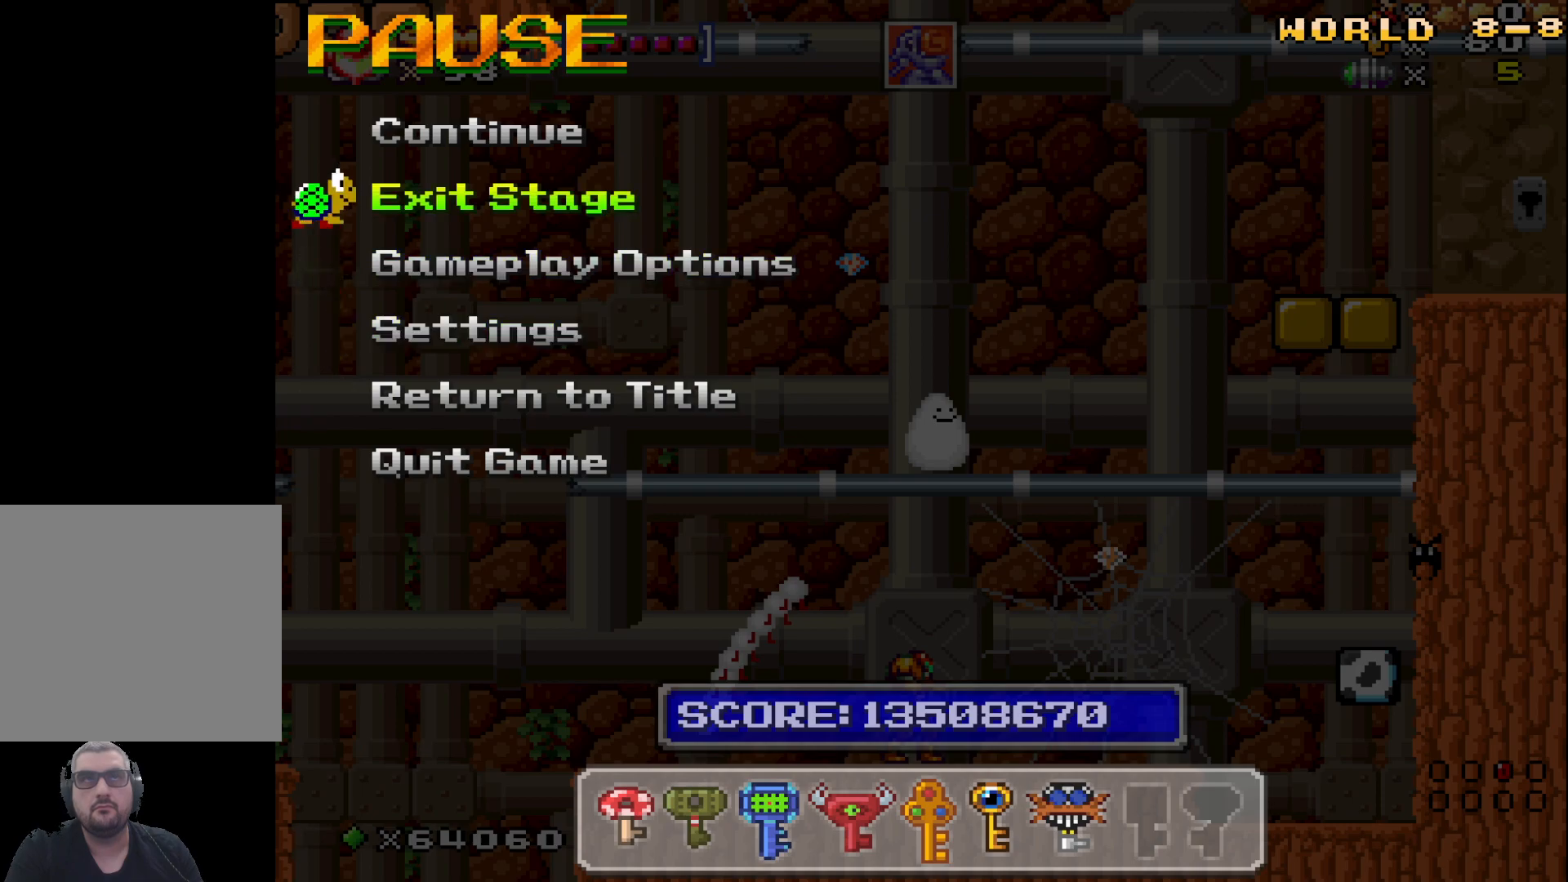
{"buttons": [], "left_stick": "center", "events": [[133, "DPAD_UP", "down"], [233, "DPAD_UP", "up"], [333, "A", "down"], [450, "A", "up"]]}
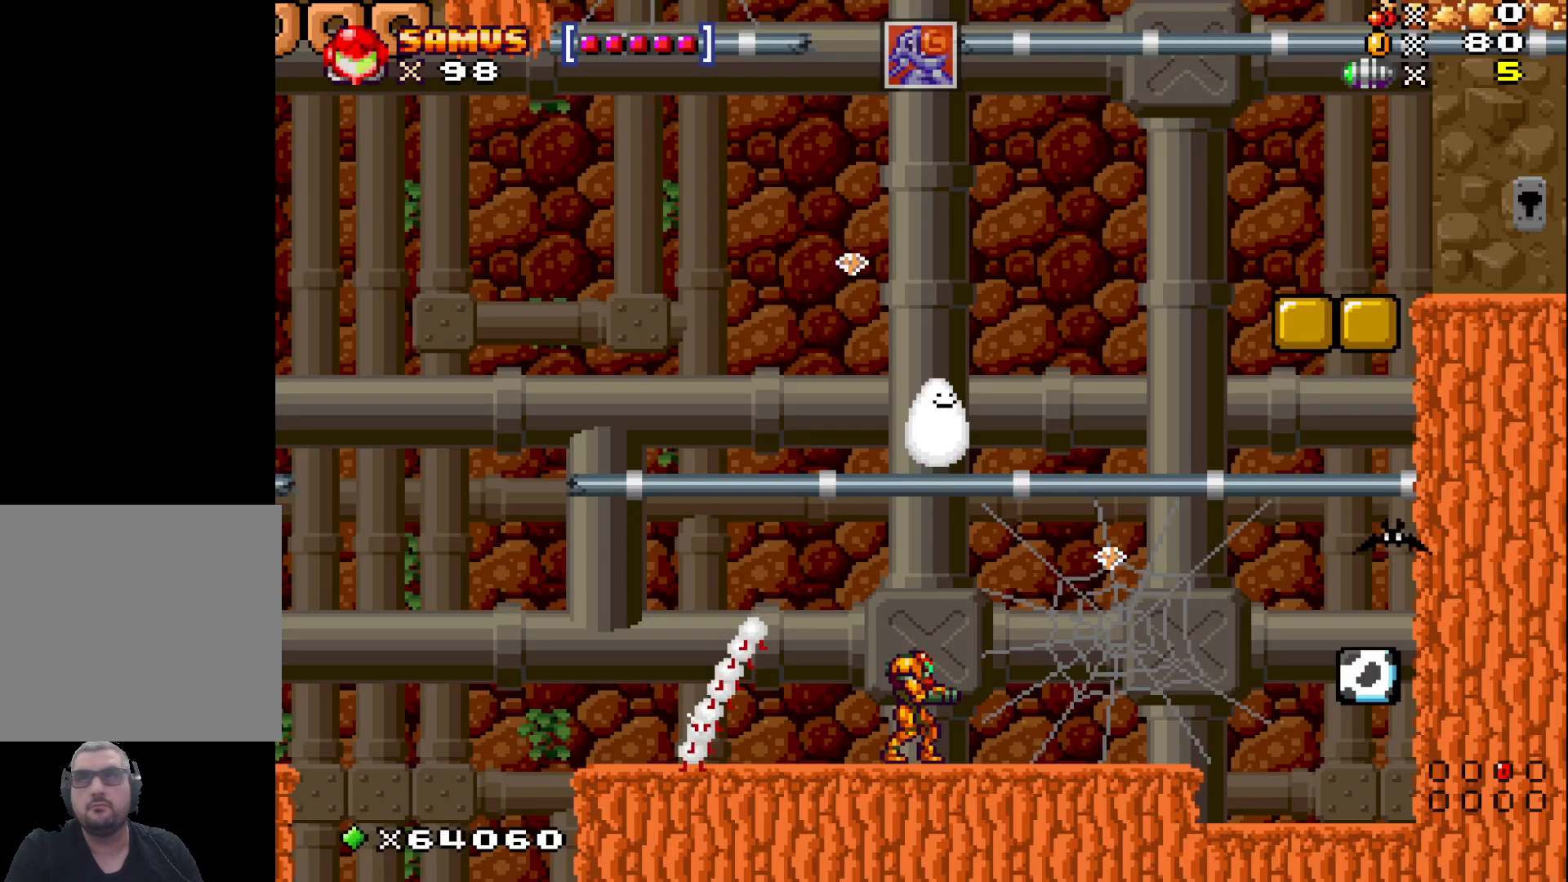
{"buttons": [], "left_stick": "center", "events": [[267, "SELECT", "down"], [417, "SELECT", "up"]]}
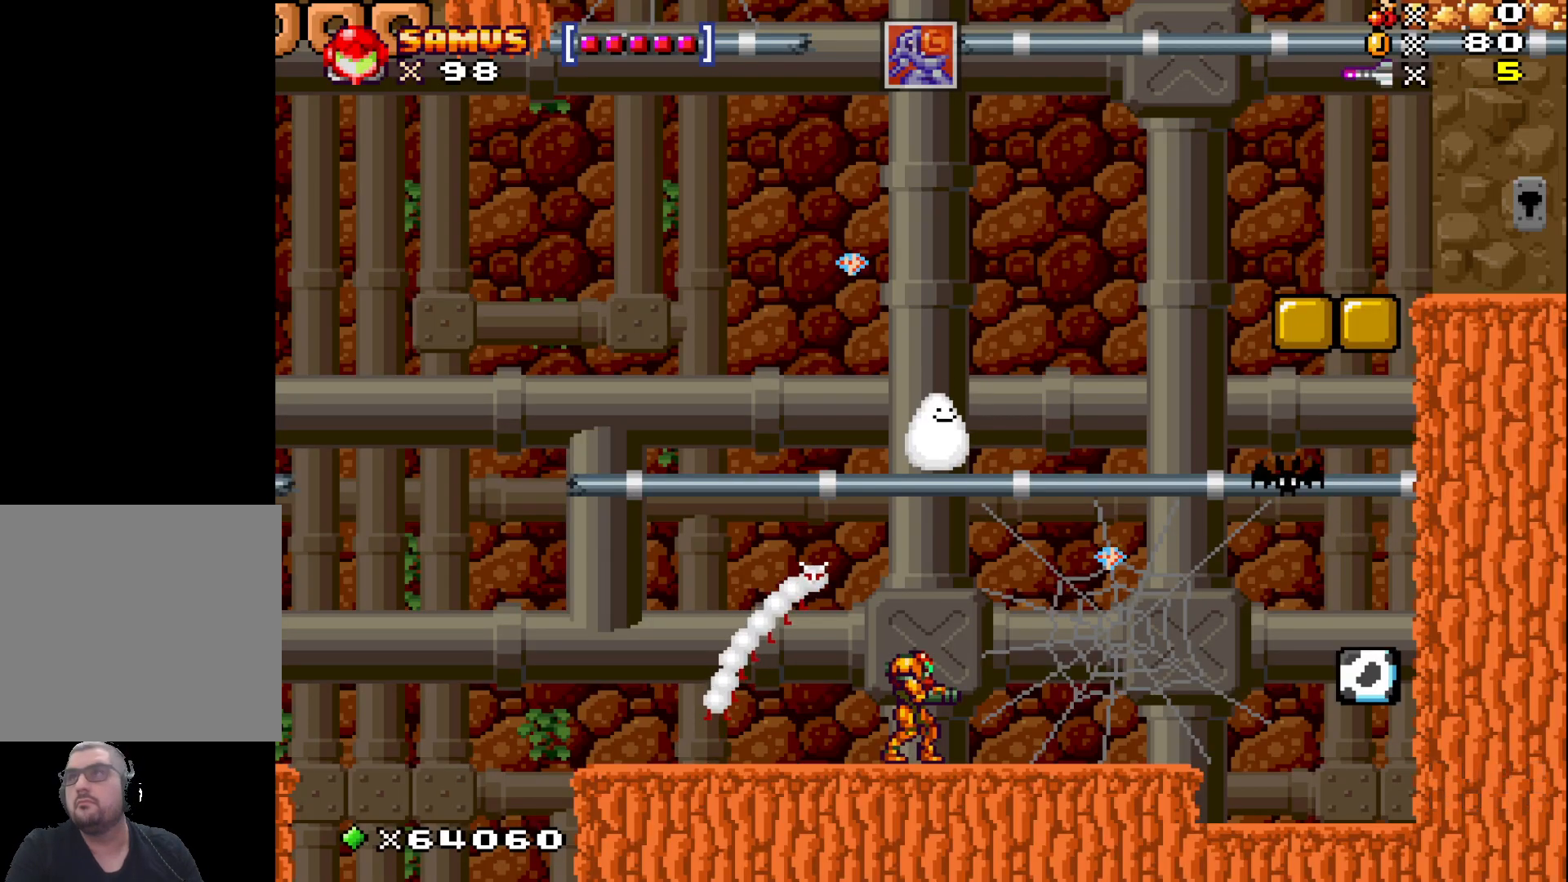
{"buttons": ["SELECT"], "left_stick": "center", "events": [[217, "SELECT", "down"], [350, "SELECT", "up"], [467, "SELECT", "down"]]}
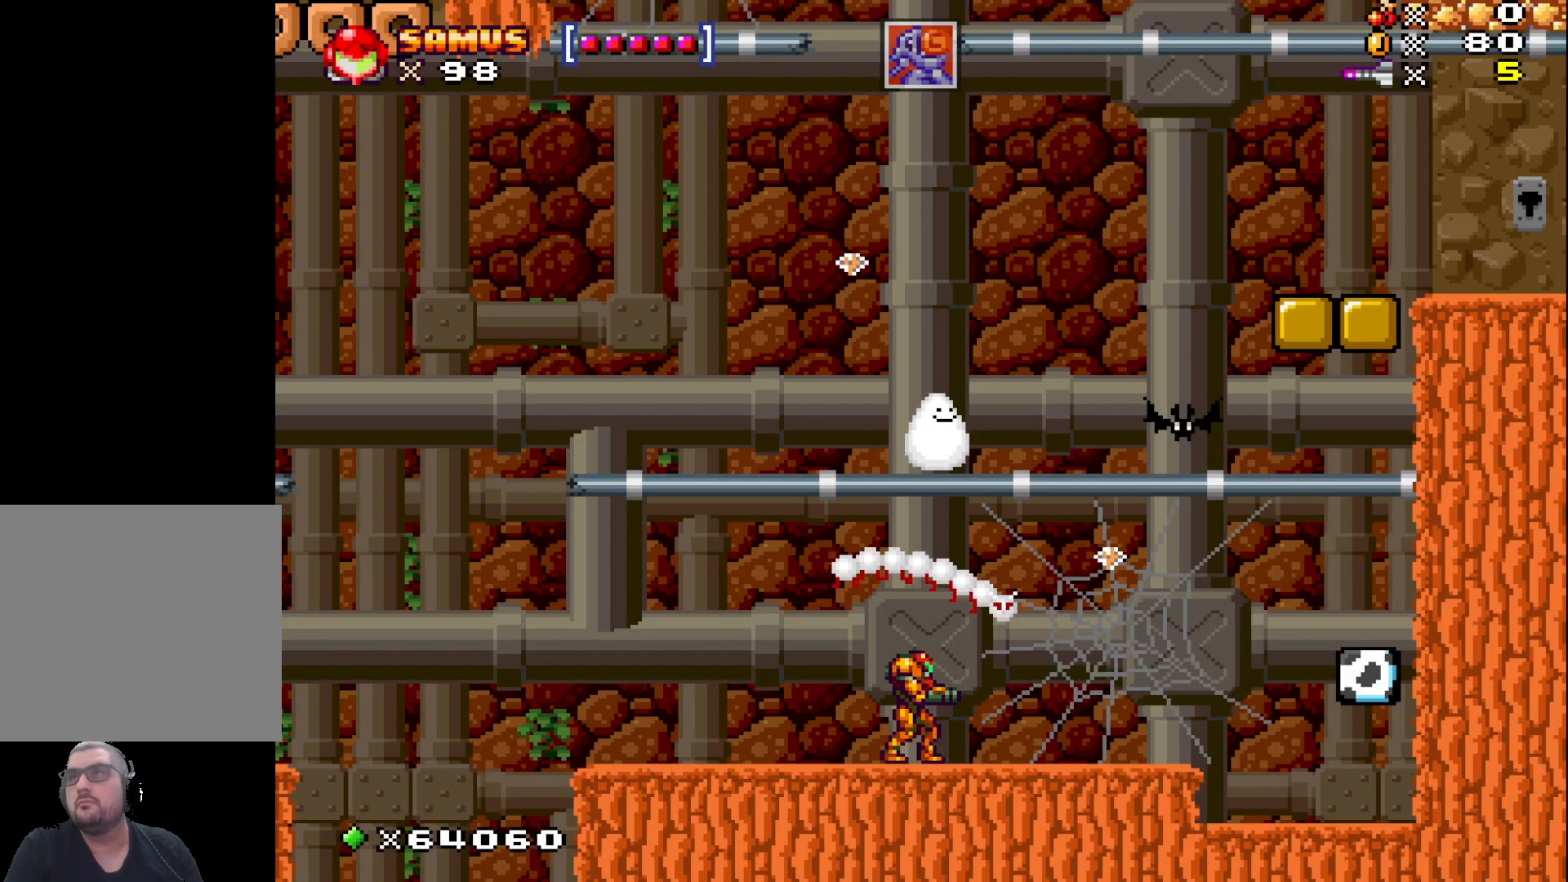
{"buttons": [], "left_stick": "center", "events": [[117, "SELECT", "up"], [283, "SELECT", "down"], [417, "SELECT", "up"]]}
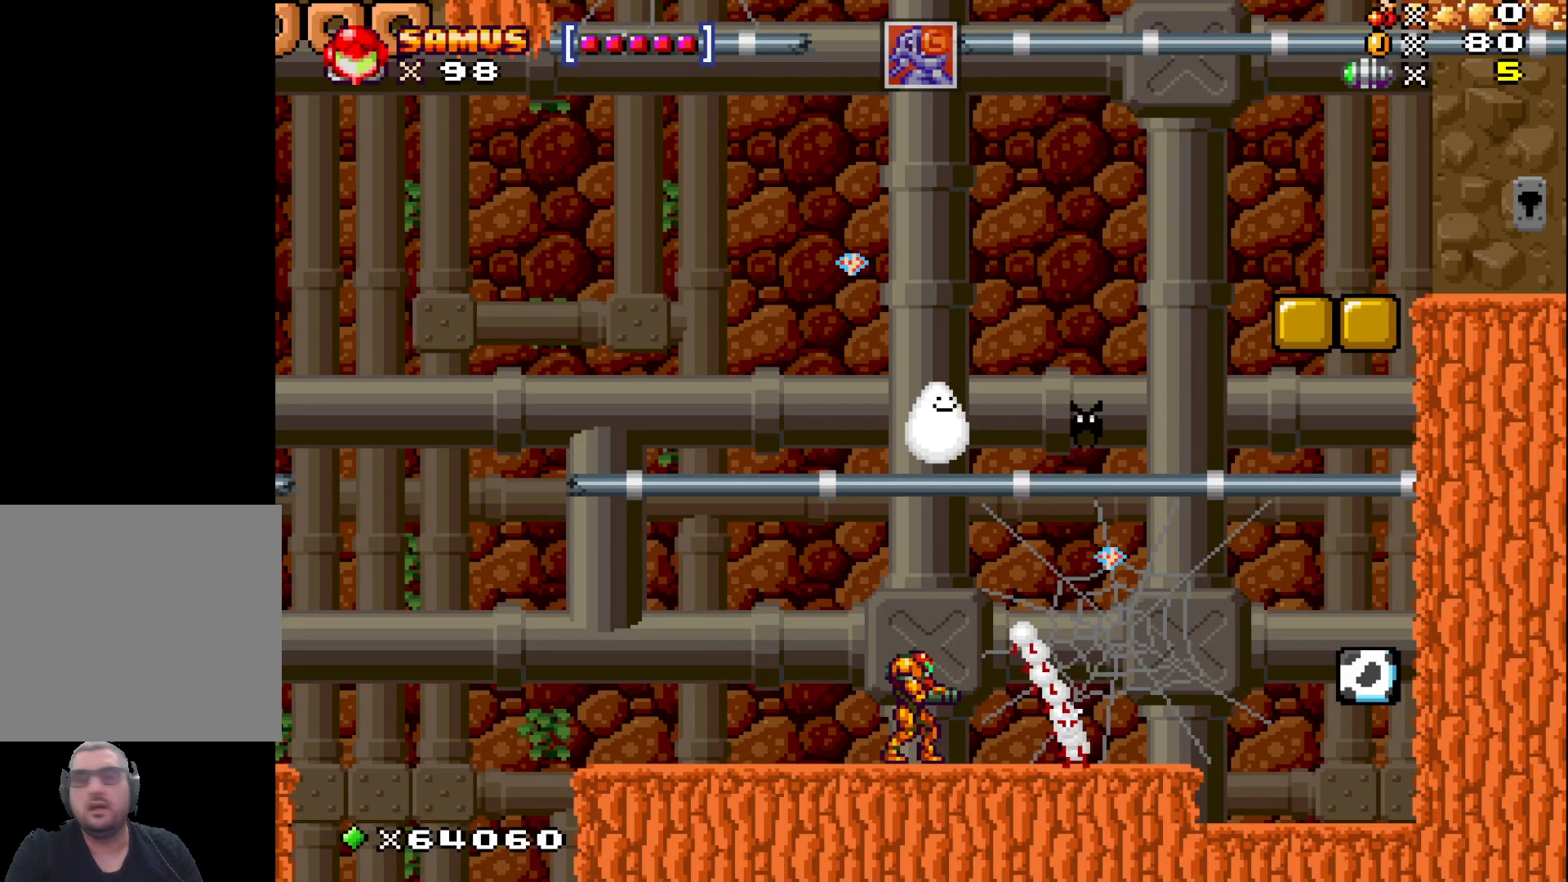
{"buttons": [], "left_stick": "center", "events": [[167, "SELECT", "down"], [283, "SELECT", "up"]]}
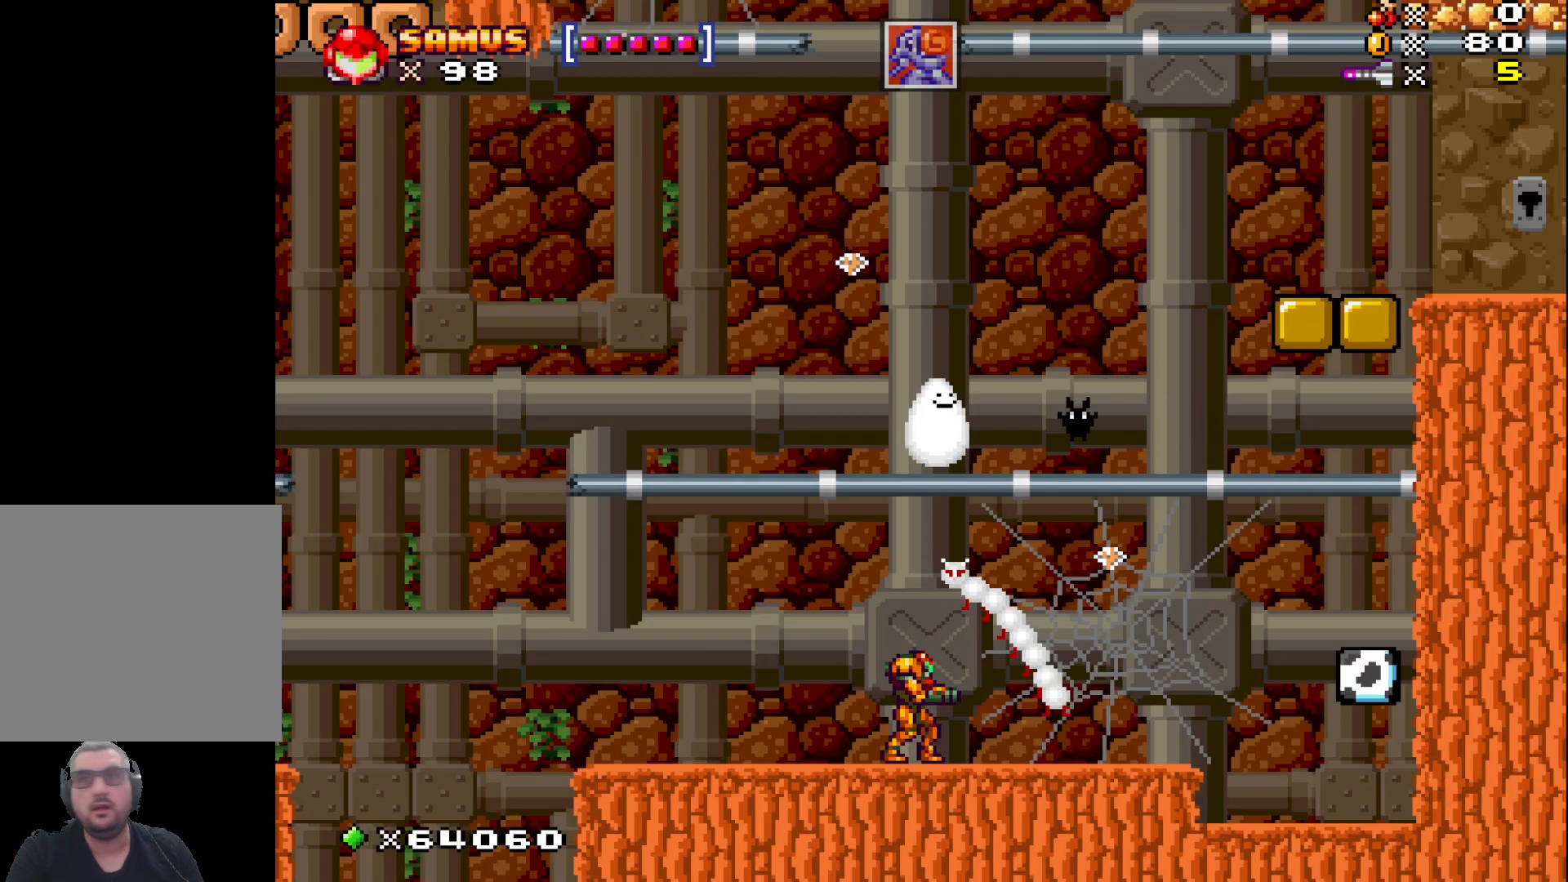
{"buttons": [], "left_stick": "right", "events": [[417, "left_stick", "right"]]}
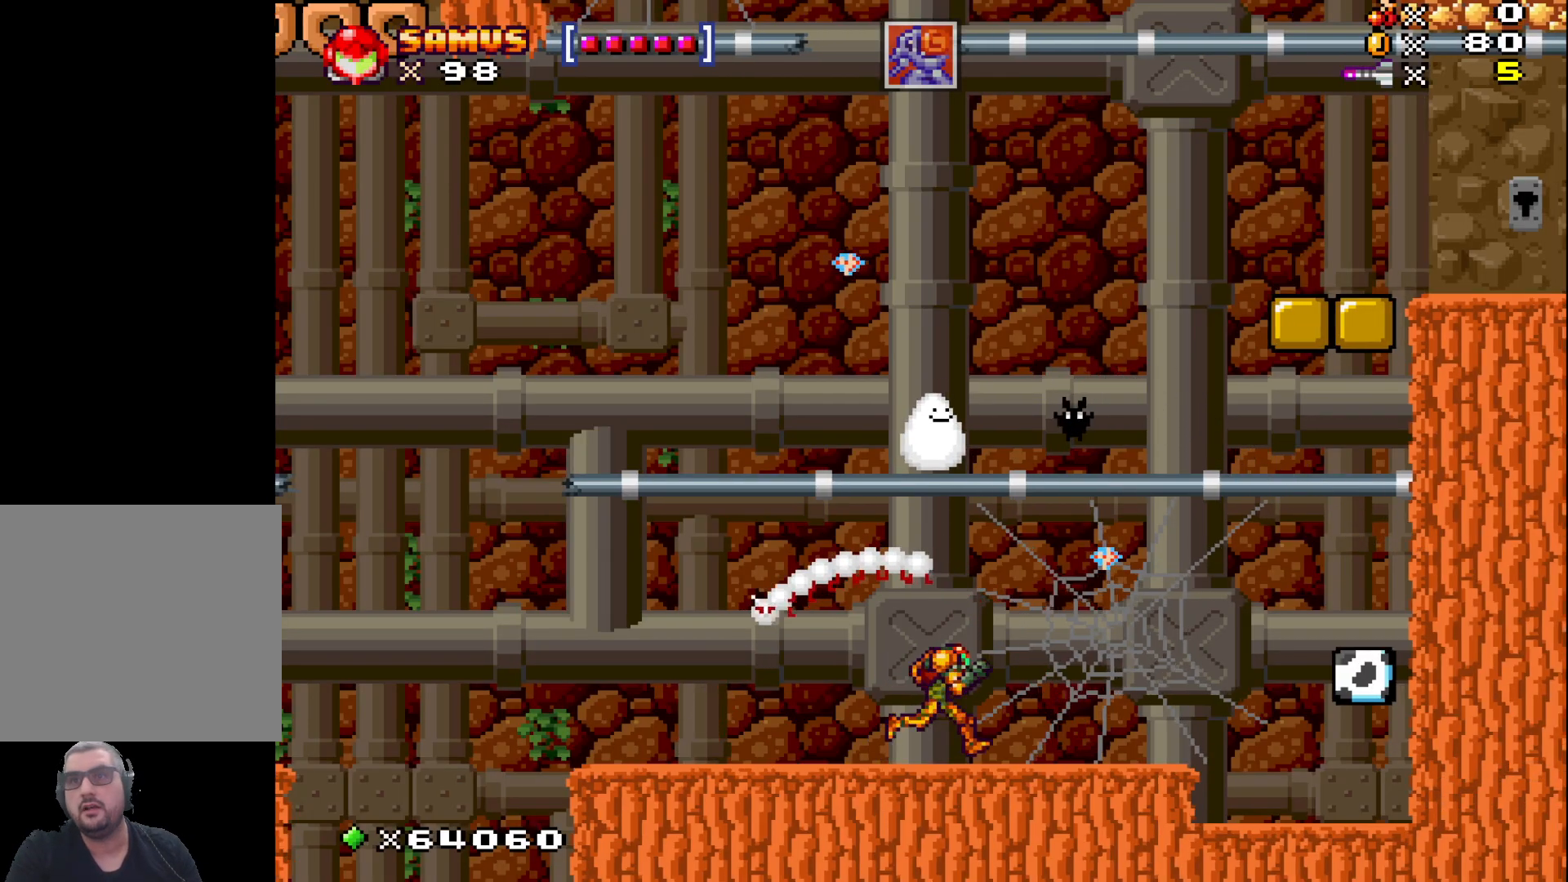
{"buttons": [], "left_stick": "right", "events": [[100, "A", "down"], [217, "A", "up"], [333, "left_stick", "center"], [467, "left_stick", "right"]]}
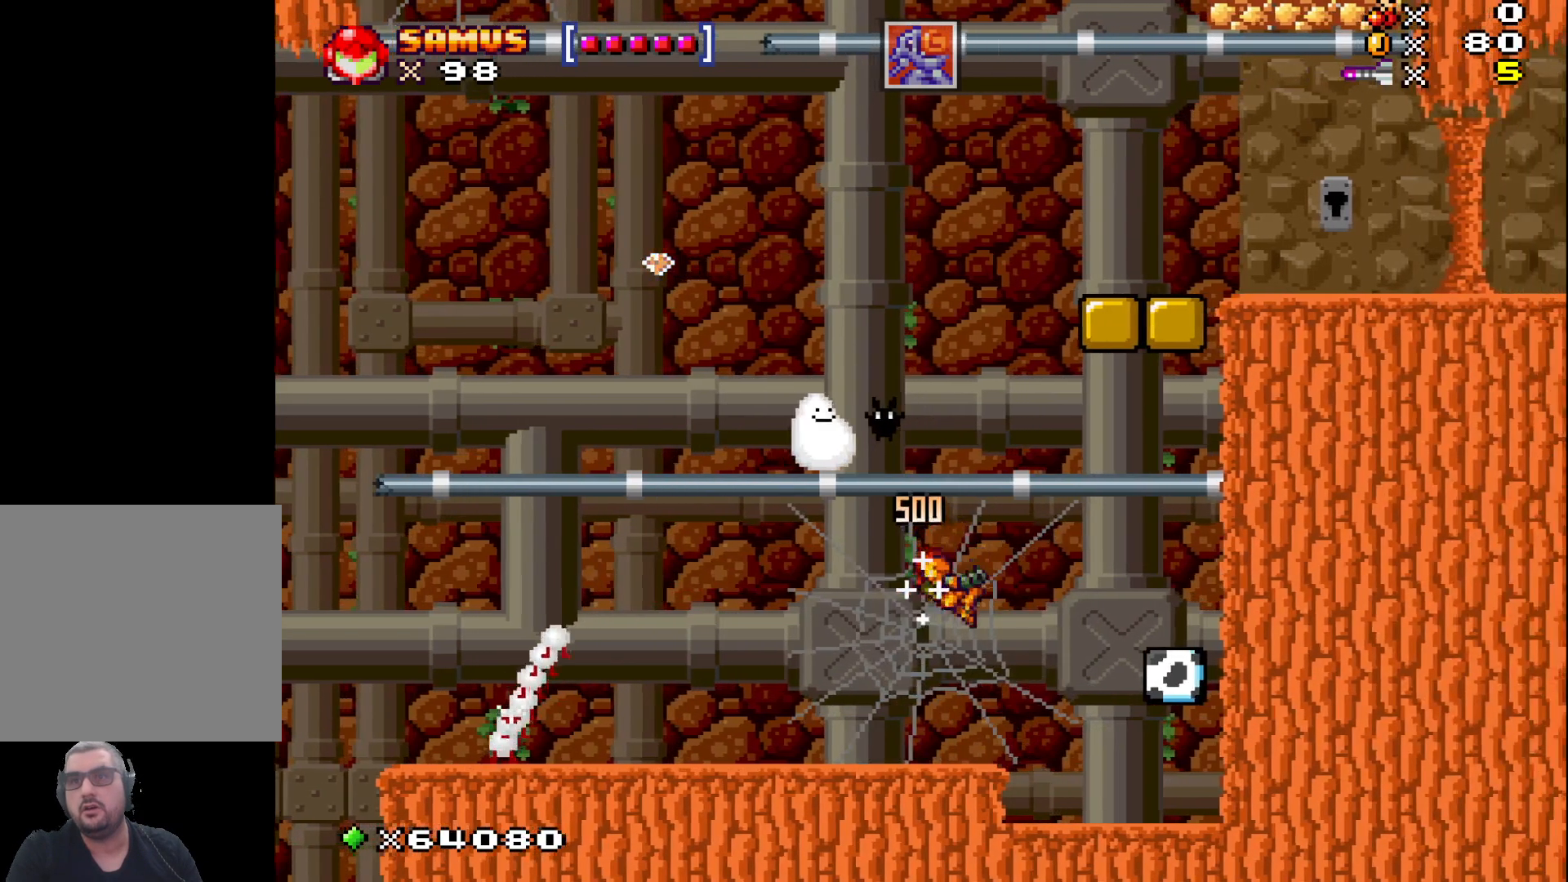
{"buttons": [], "left_stick": "center", "events": [[333, "left_stick", "center"]]}
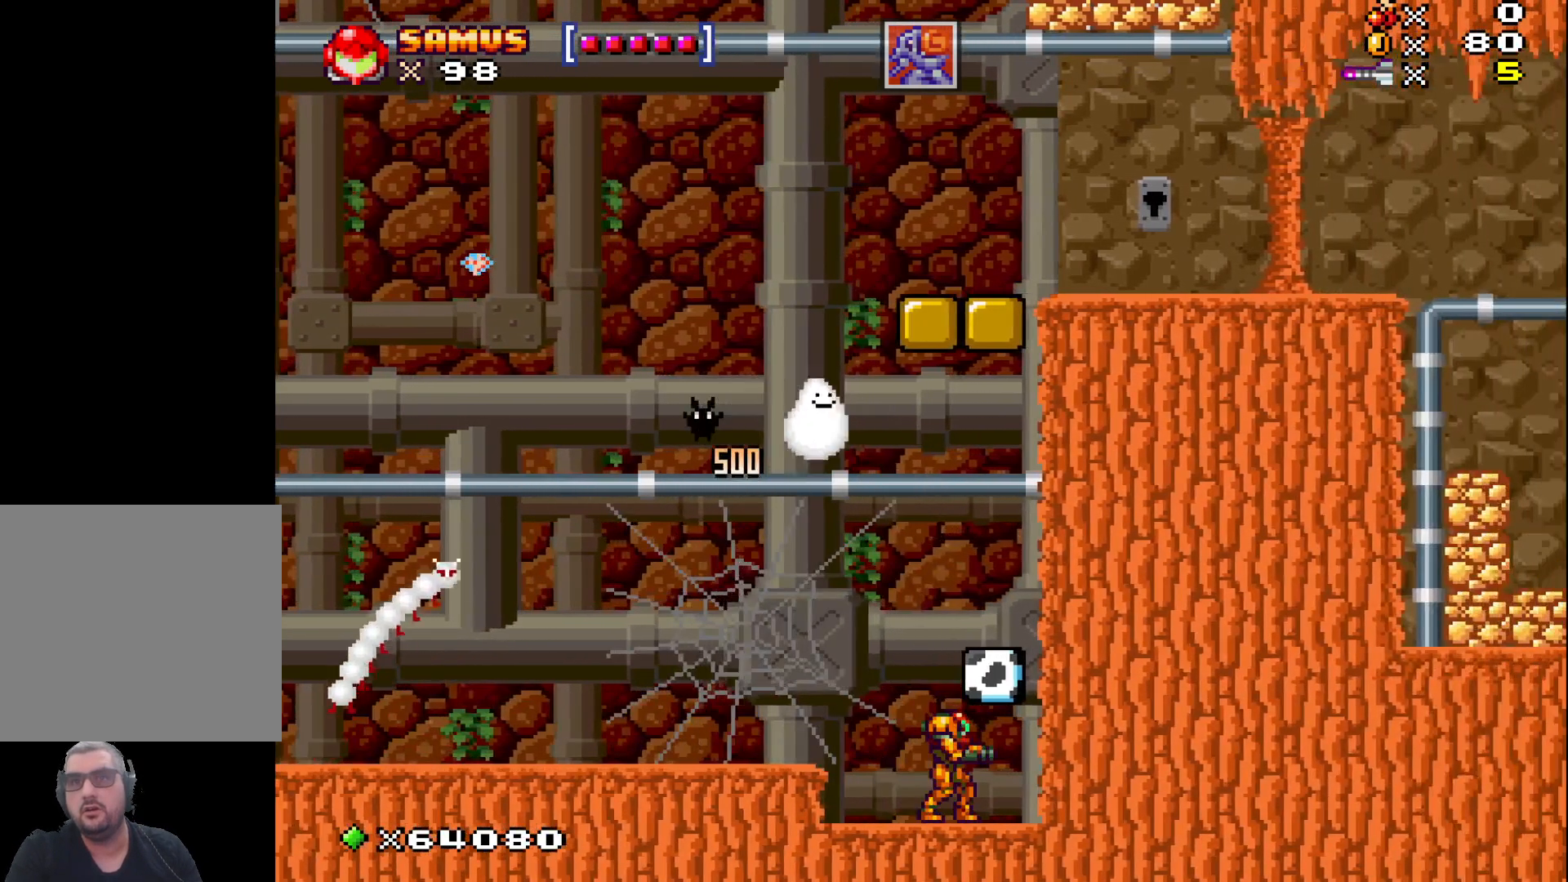
{"buttons": [], "left_stick": "right", "events": [[317, "left_stick", "right"]]}
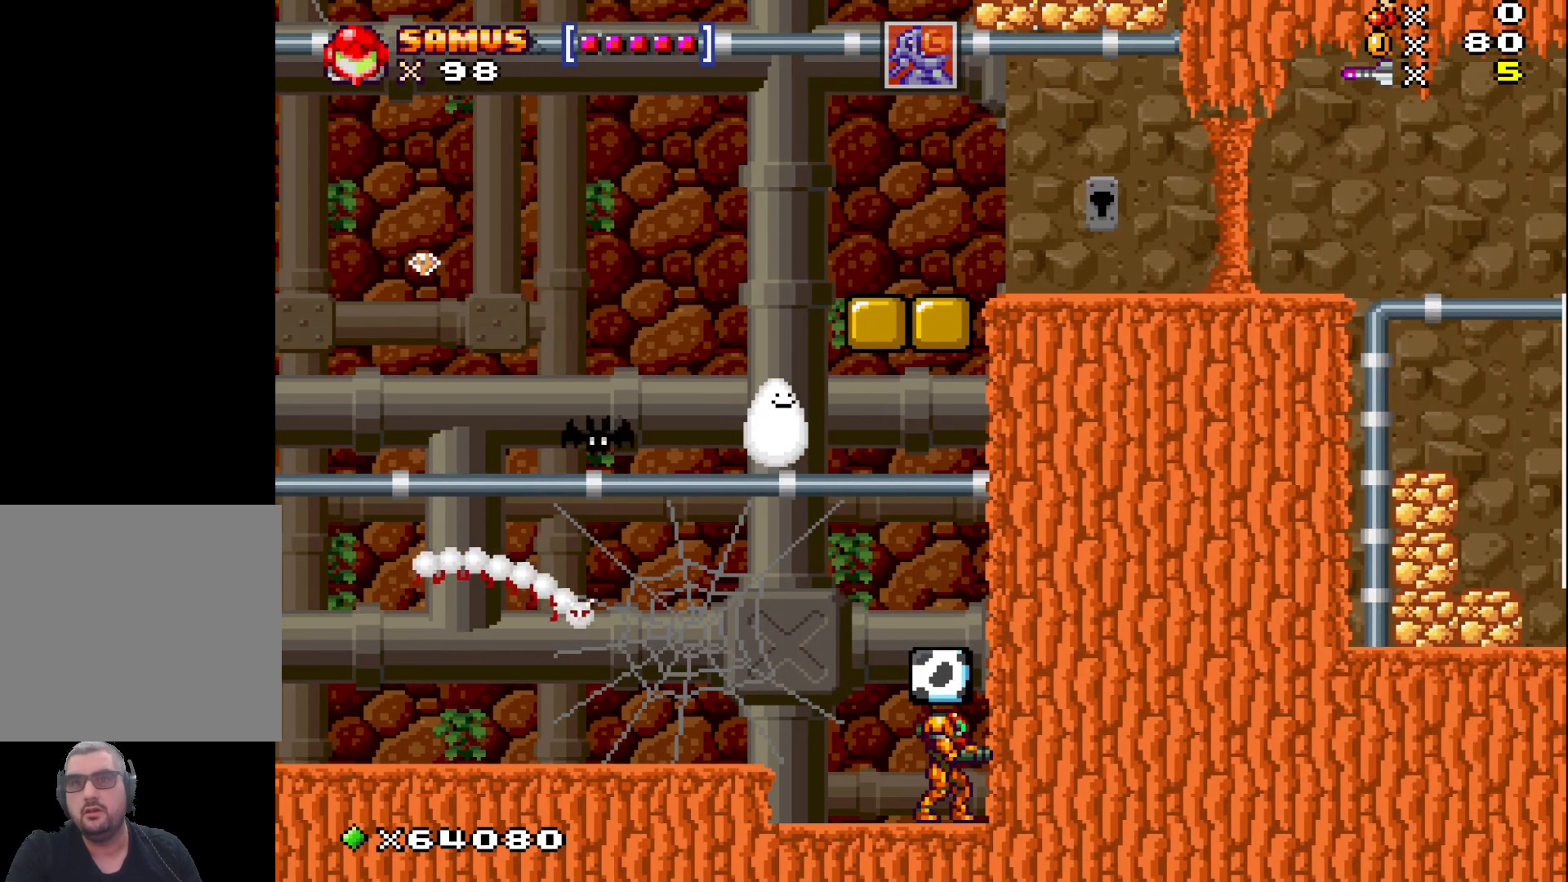
{"buttons": [], "left_stick": "center", "events": [[183, "left_stick", "center"], [367, "left_stick", "left"], [483, "left_stick", "center"]]}